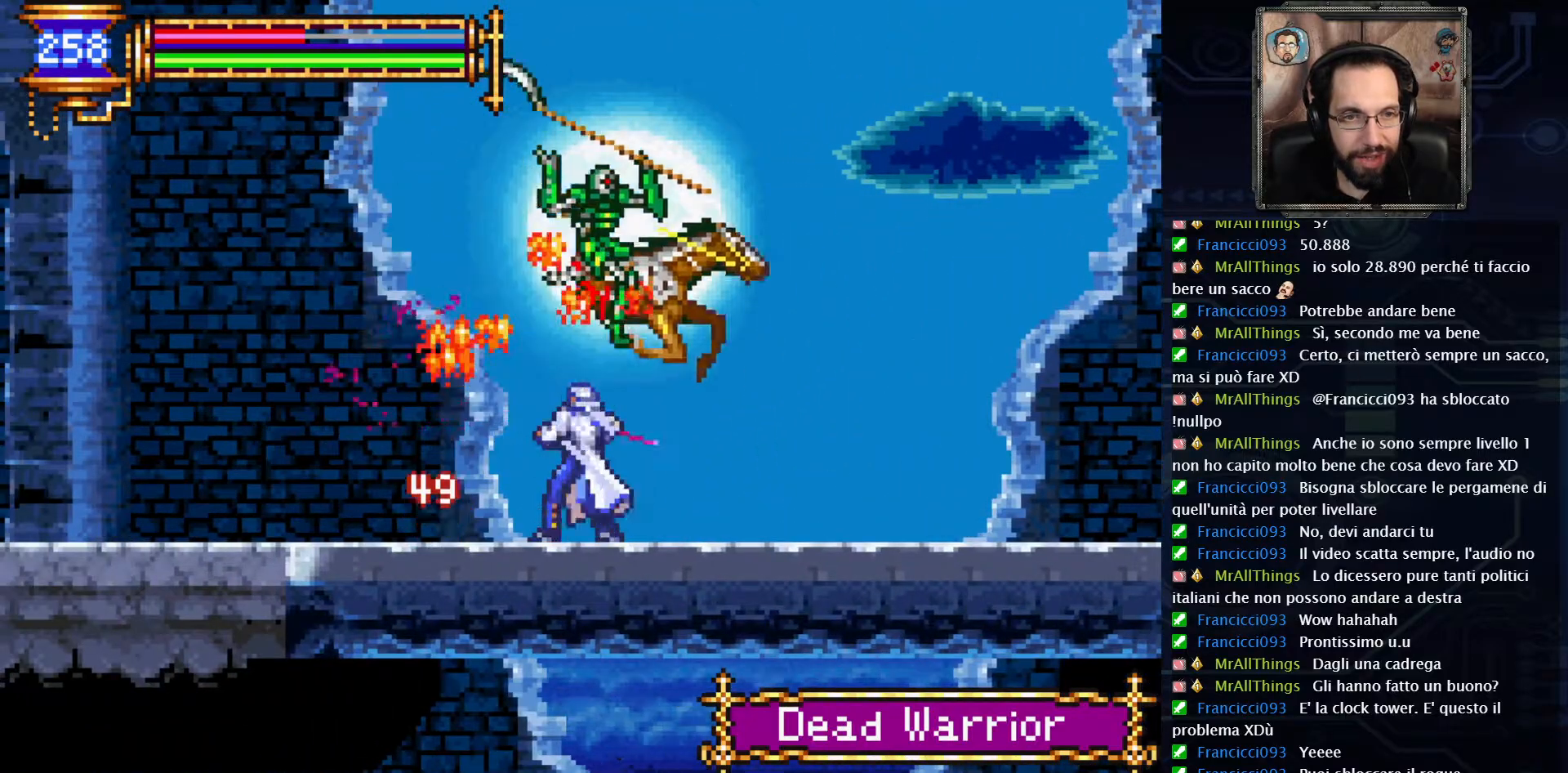
Gameplay with a controller (Xbox layout); each line is a JSON object with the inputs held at the frame after it. "events" lists button and stick changes between this image and that frame as [ms after this image, input, new state], when the widget could be followed in between. Not read: L1 L3 R1 R3.
{"buttons": ["DPAD_LEFT"], "left_stick": "center", "right_stick": "center", "events": [[83, "X", "up"], [283, "DPAD_LEFT", "down"]]}
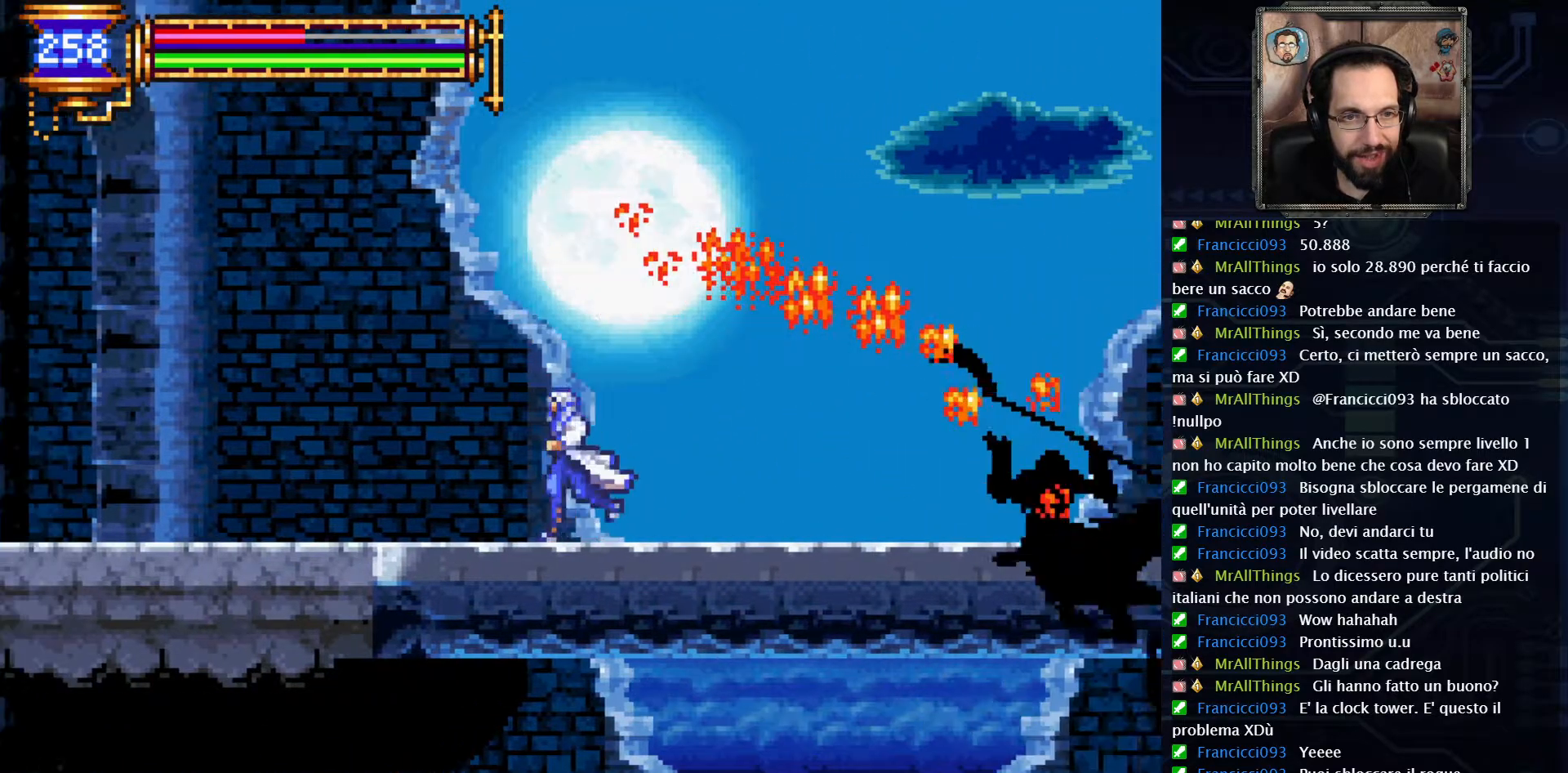
{"buttons": ["DPAD_LEFT"], "left_stick": "center", "right_stick": "center", "events": []}
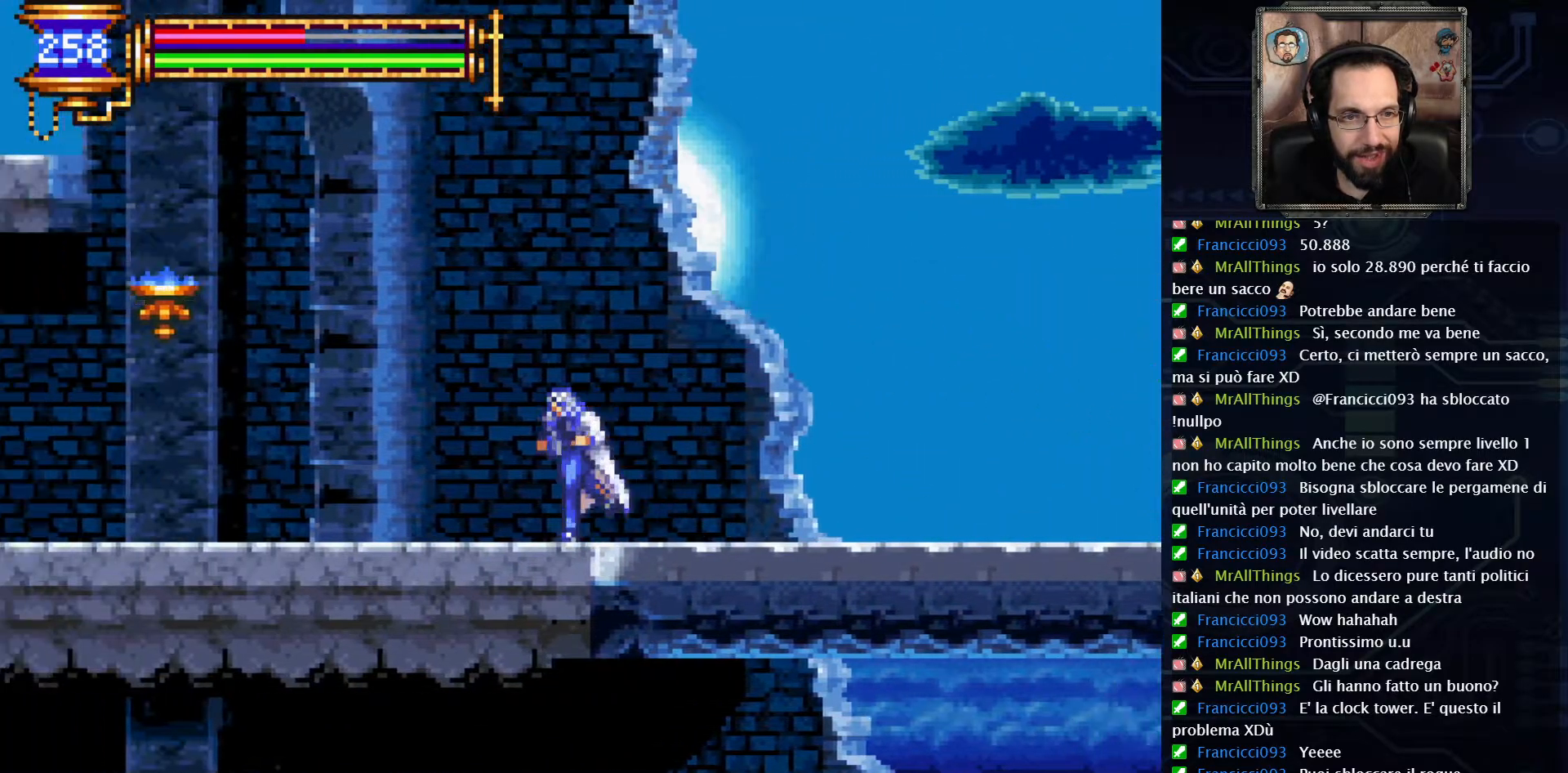
{"buttons": ["X", "DPAD_LEFT"], "left_stick": "center", "right_stick": "center", "events": [[217, "A", "down"], [333, "A", "up"], [450, "X", "down"]]}
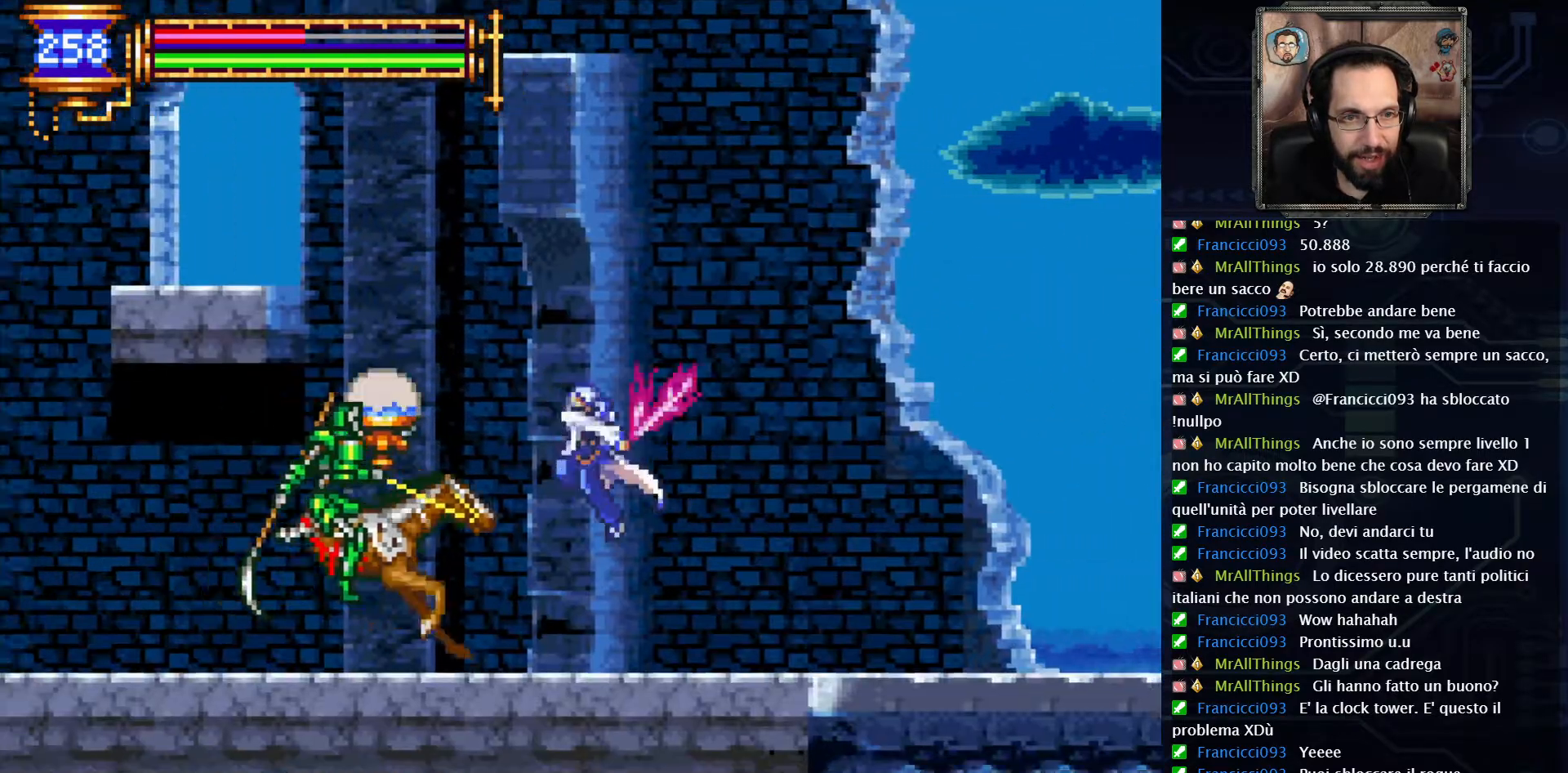
{"buttons": ["X", "DPAD_LEFT"], "left_stick": "center", "right_stick": "center", "events": [[33, "X", "up"], [100, "X", "down"], [217, "X", "up"], [267, "X", "down"], [350, "X", "up"], [433, "X", "down"]]}
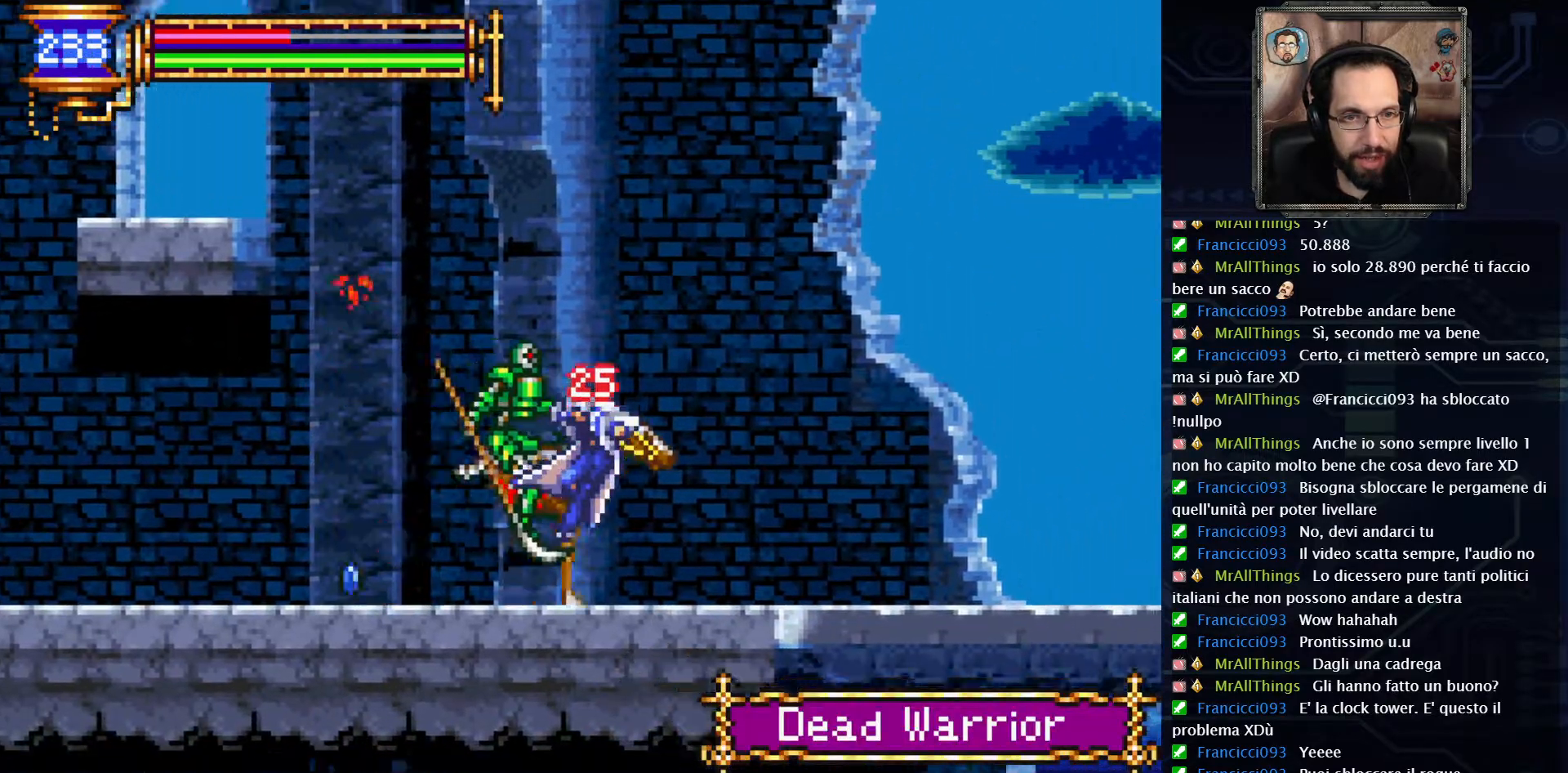
{"buttons": ["DPAD_RIGHT"], "left_stick": "center", "right_stick": "center", "events": [[33, "X", "up"], [100, "DPAD_LEFT", "up"], [133, "X", "down"], [333, "DPAD_RIGHT", "down"], [467, "X", "up"]]}
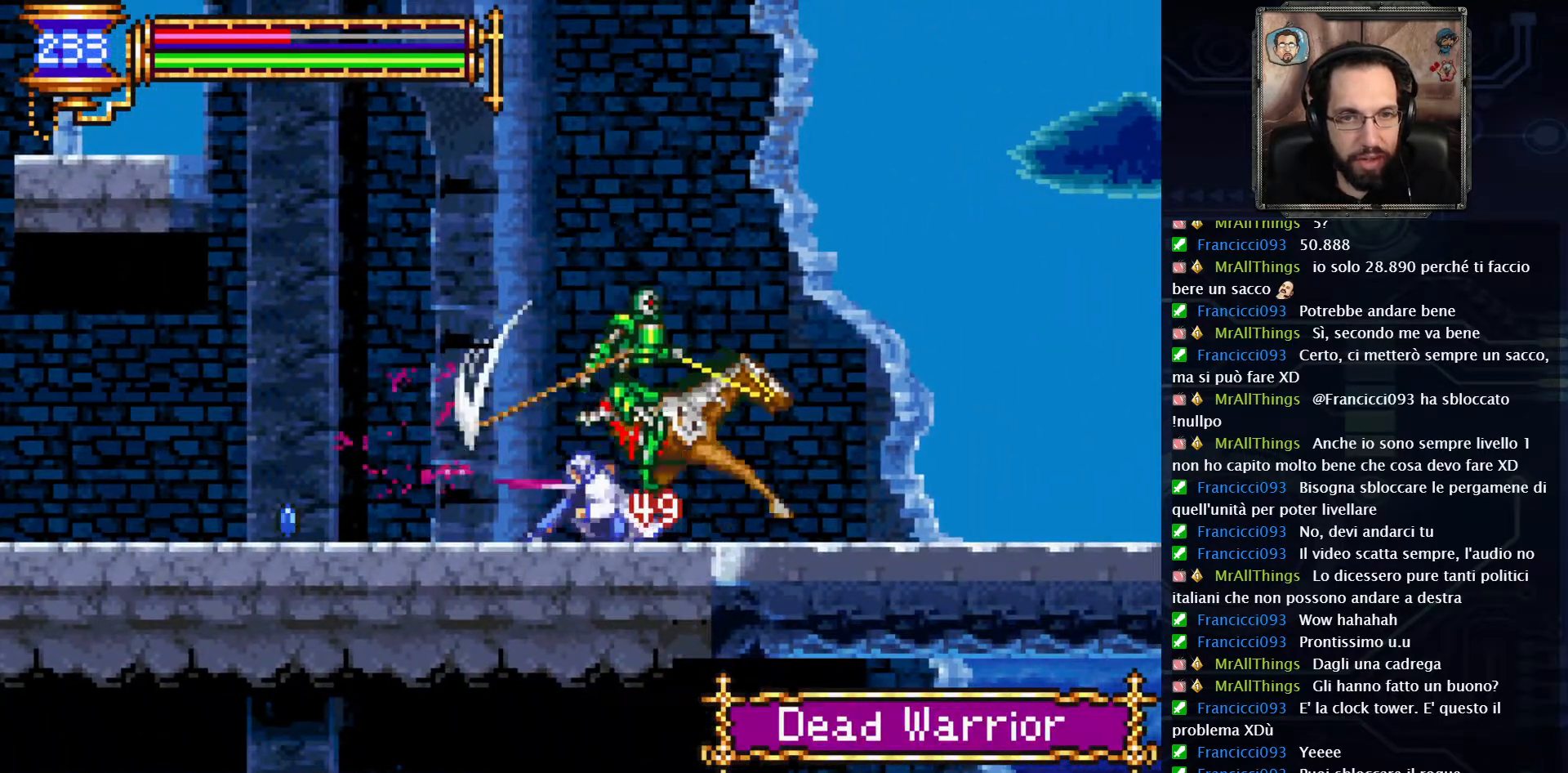
{"buttons": ["X"], "left_stick": "center", "right_stick": "center", "events": [[67, "X", "down"], [167, "X", "up"], [200, "DPAD_RIGHT", "up"], [250, "X", "down"], [367, "X", "up"], [433, "X", "down"]]}
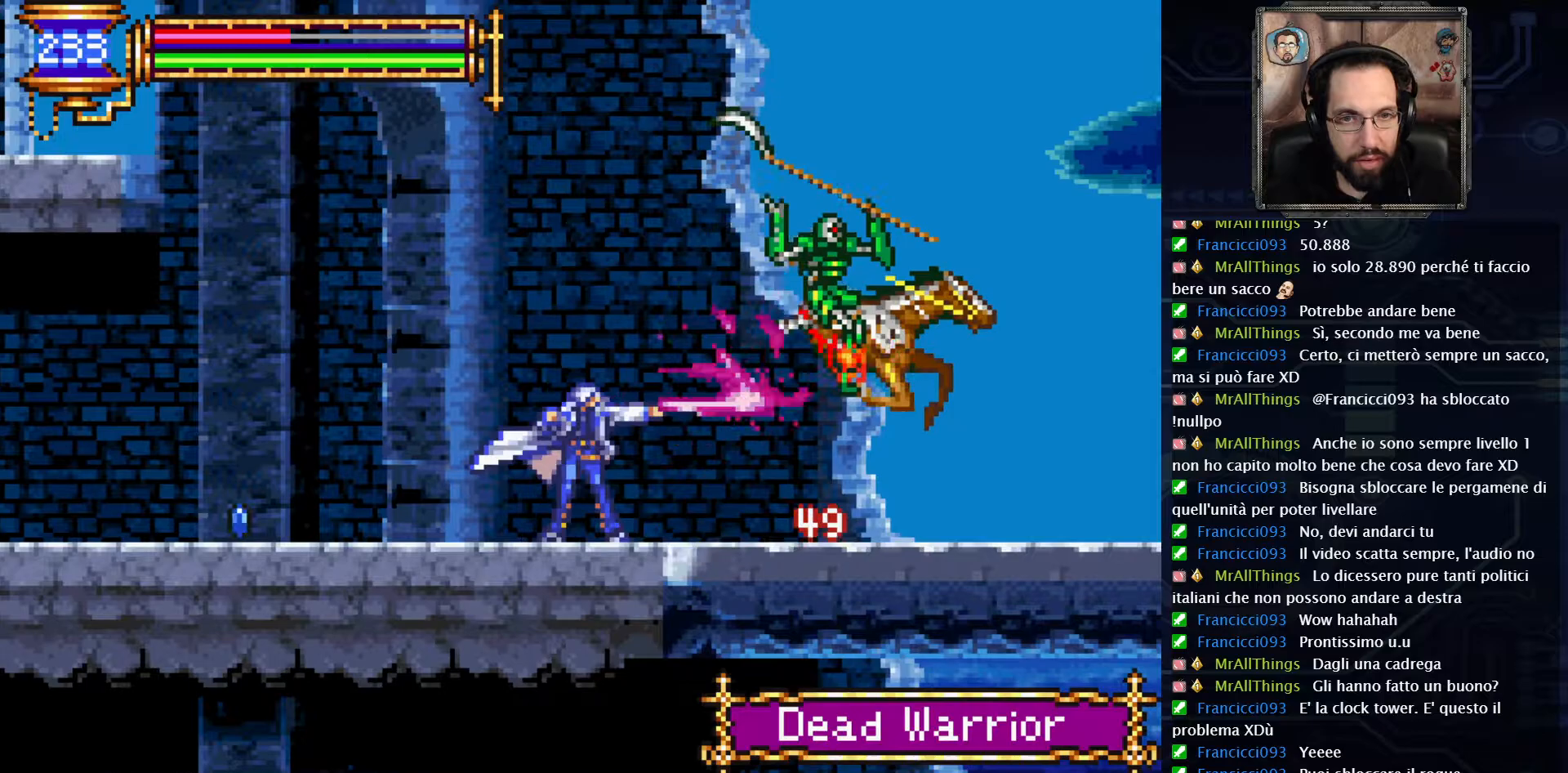
{"buttons": ["DPAD_LEFT"], "left_stick": "center", "right_stick": "center", "events": [[233, "X", "up"], [400, "DPAD_LEFT", "down"]]}
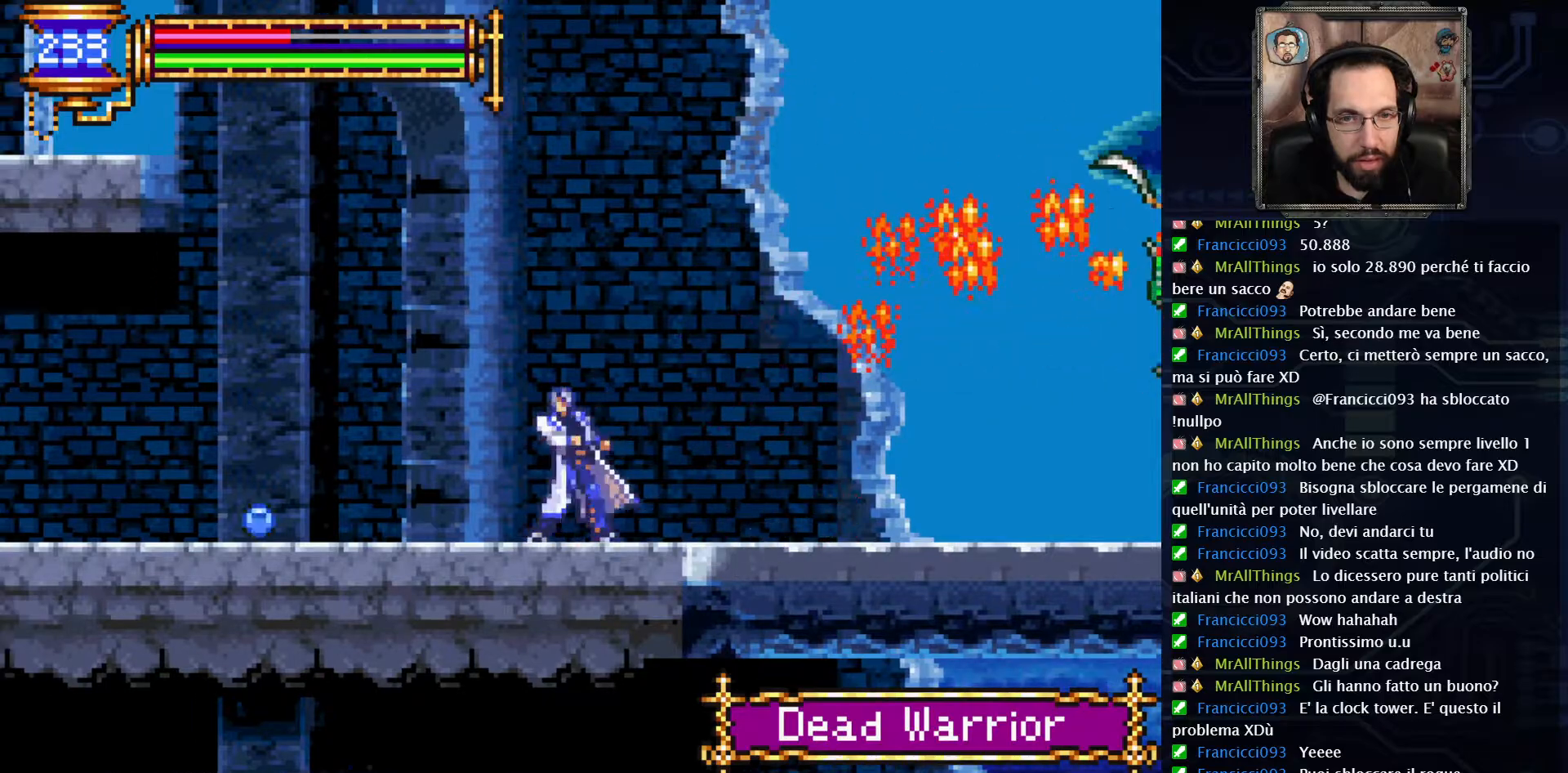
{"buttons": ["DPAD_LEFT"], "left_stick": "center", "right_stick": "center", "events": []}
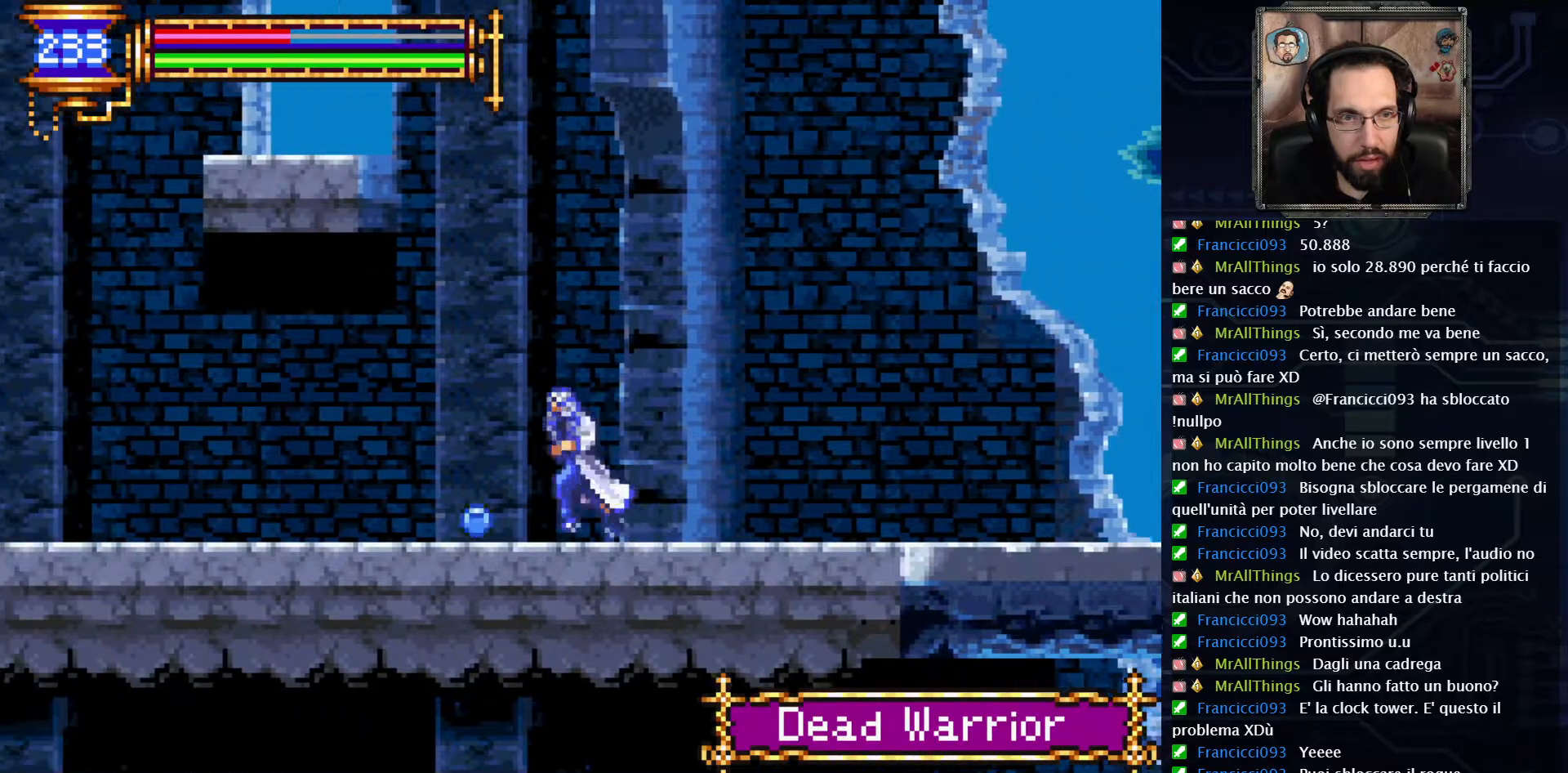
{"buttons": ["DPAD_LEFT"], "left_stick": "center", "right_stick": "center", "events": []}
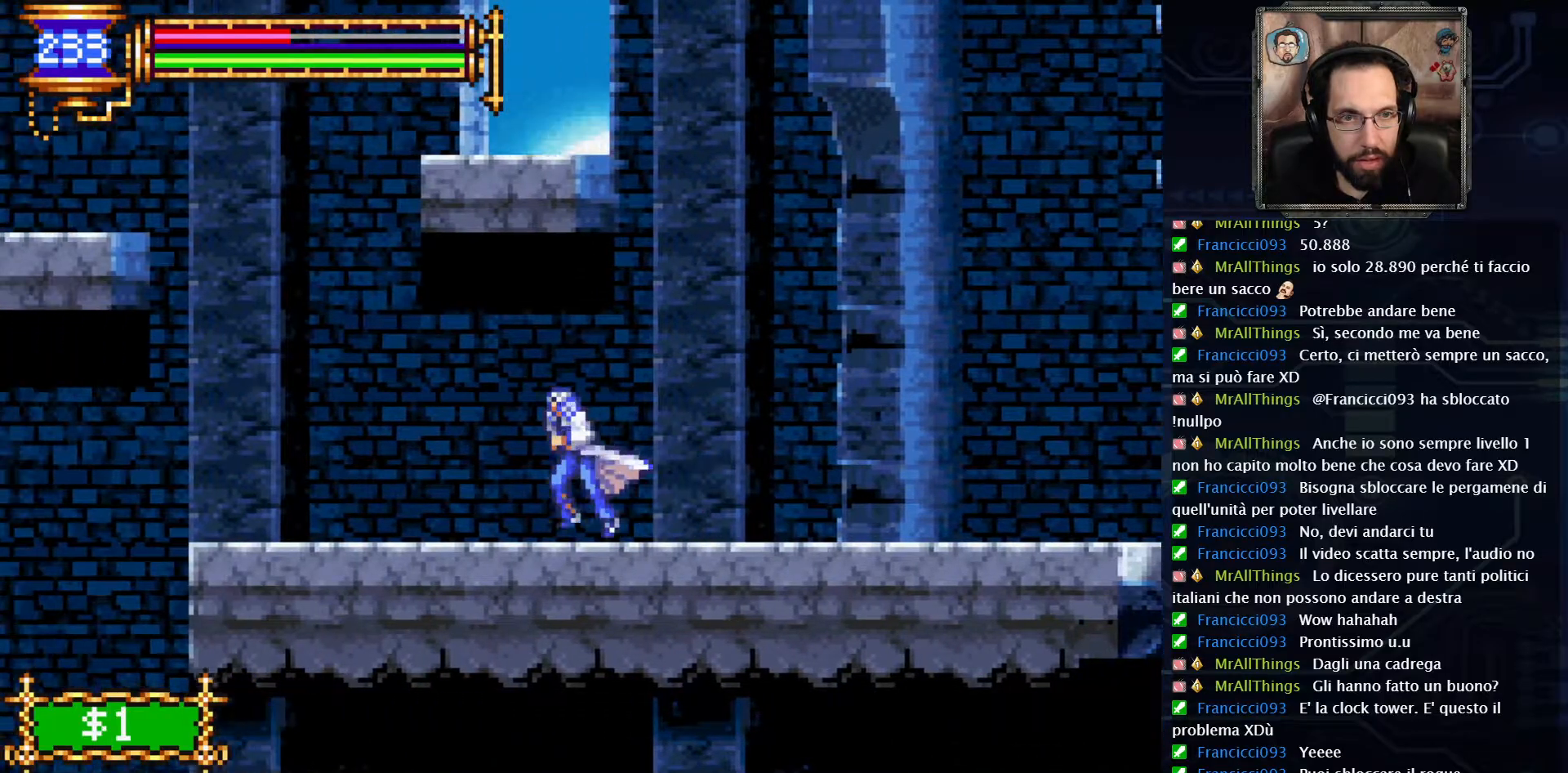
{"buttons": ["A", "DPAD_LEFT"], "left_stick": "center", "right_stick": "center", "events": [[450, "A", "down"]]}
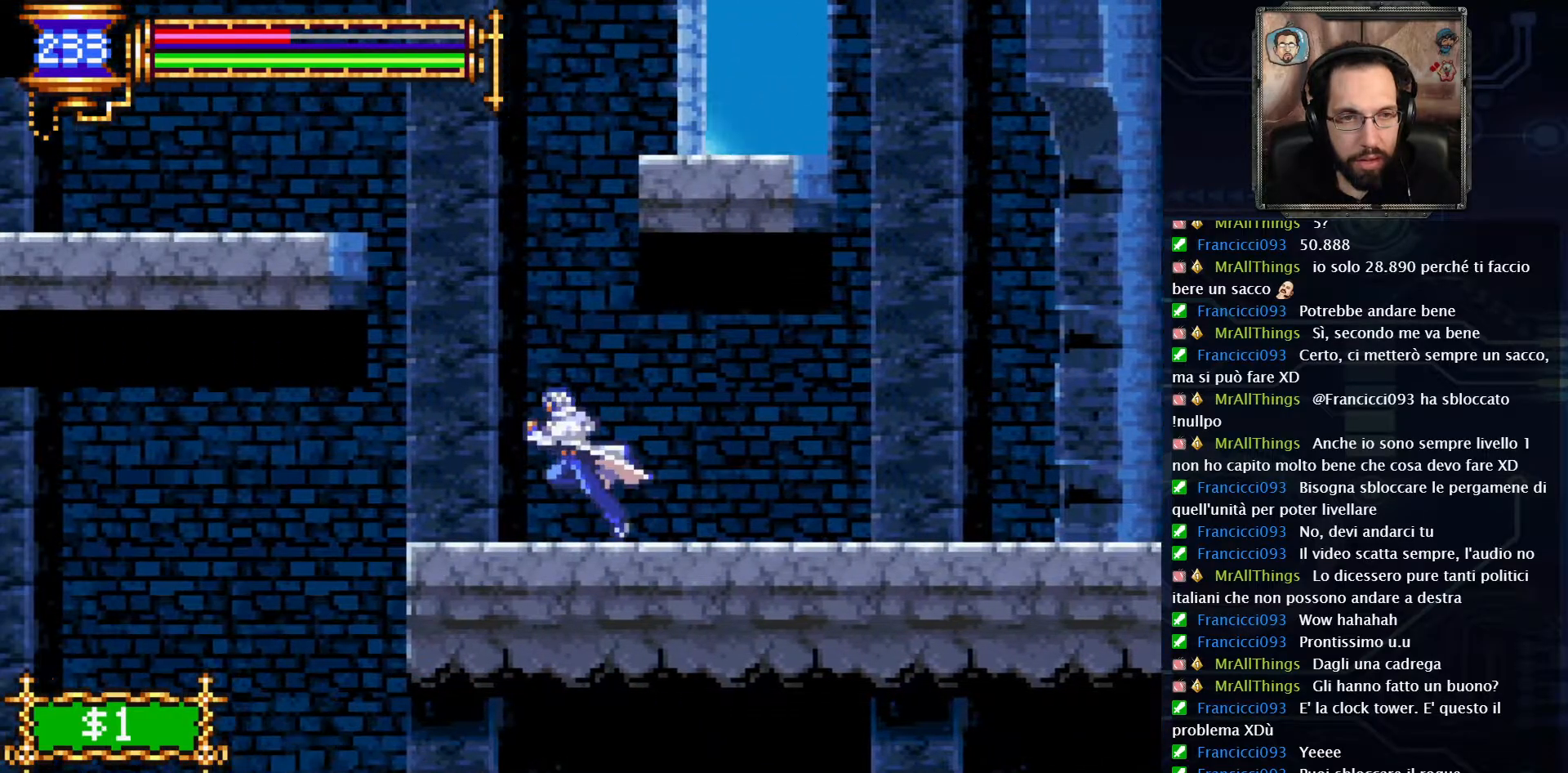
{"buttons": ["DPAD_LEFT"], "left_stick": "center", "right_stick": "center", "events": [[200, "A", "up"], [250, "A", "down"], [433, "A", "up"]]}
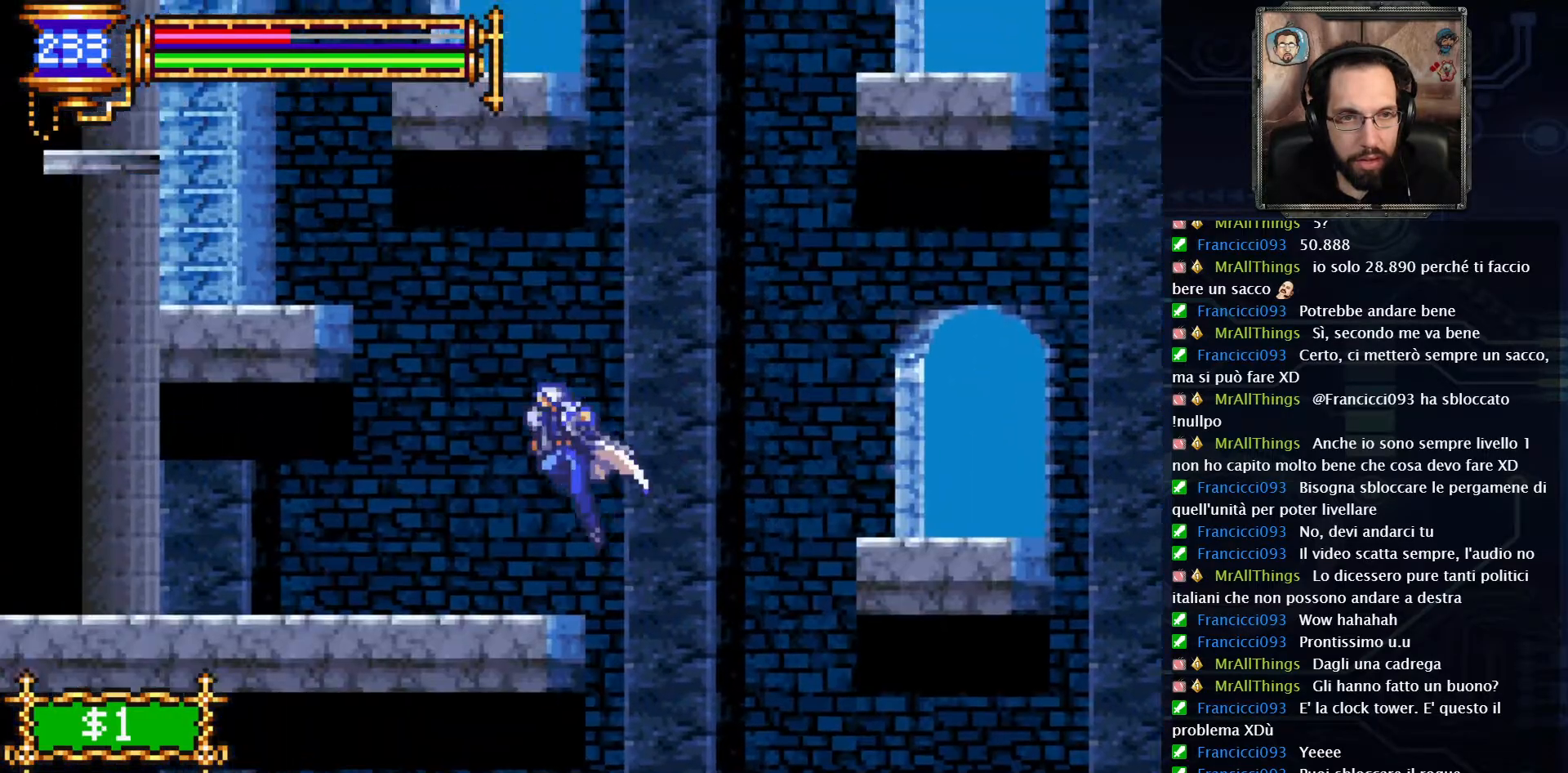
{"buttons": ["A"], "left_stick": "center", "right_stick": "center", "events": [[167, "DPAD_LEFT", "up"], [400, "A", "down"]]}
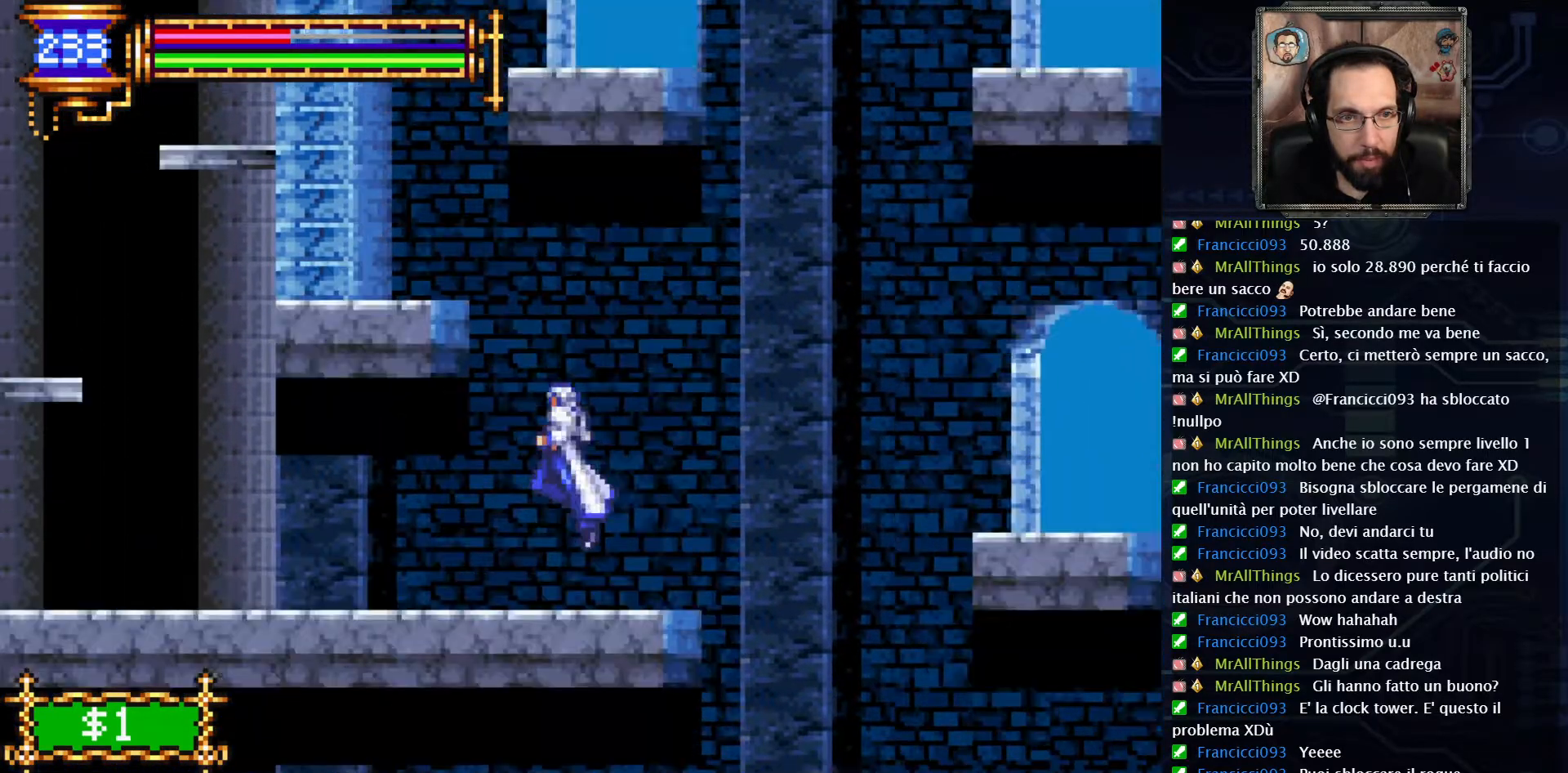
{"buttons": [], "left_stick": "center", "right_stick": "center", "events": [[33, "DPAD_LEFT", "down"], [50, "A", "up"], [450, "DPAD_LEFT", "up"]]}
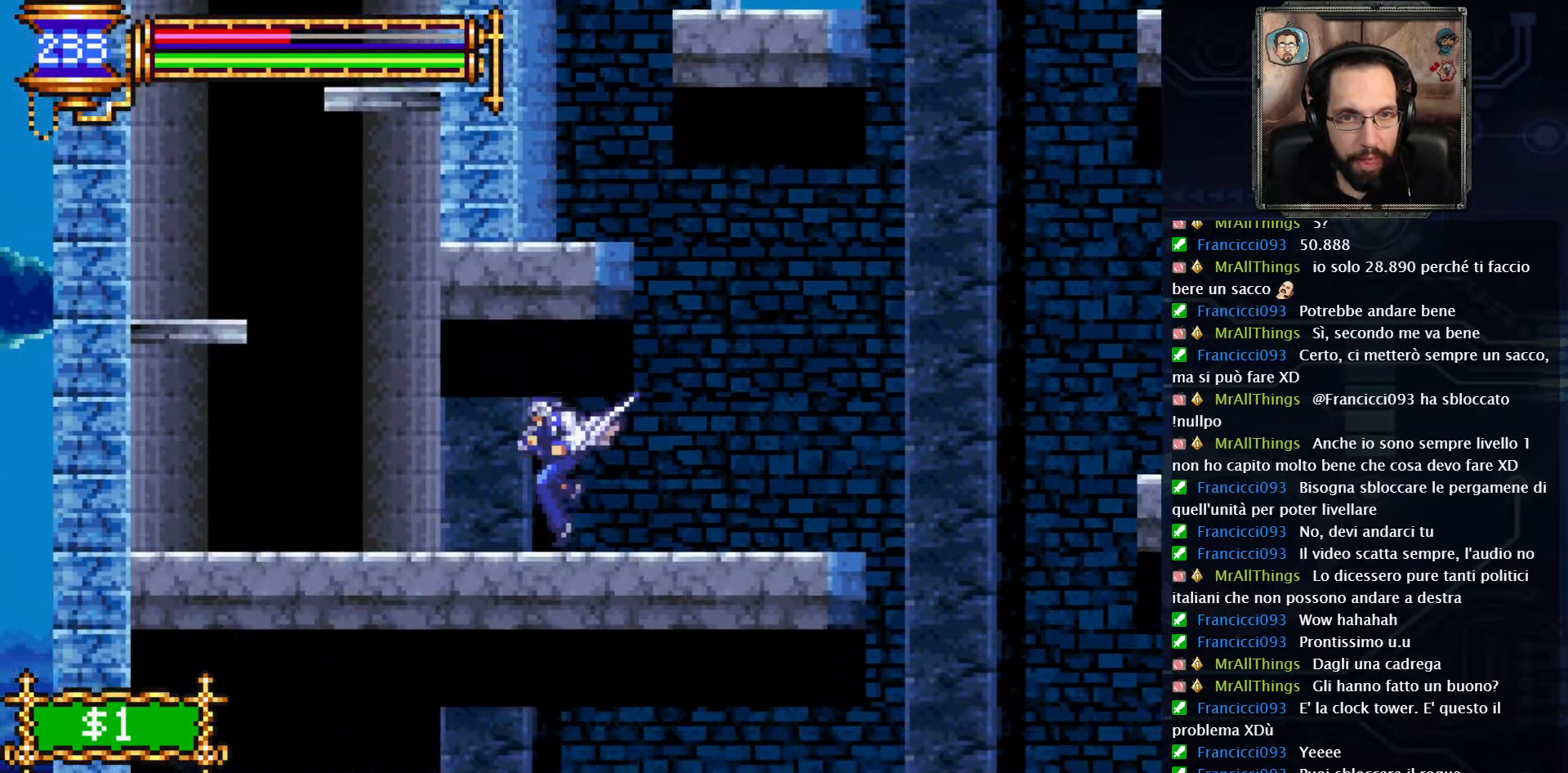
{"buttons": ["A"], "left_stick": "center", "right_stick": "center", "events": [[183, "A", "down"], [417, "A", "up"], [467, "A", "down"]]}
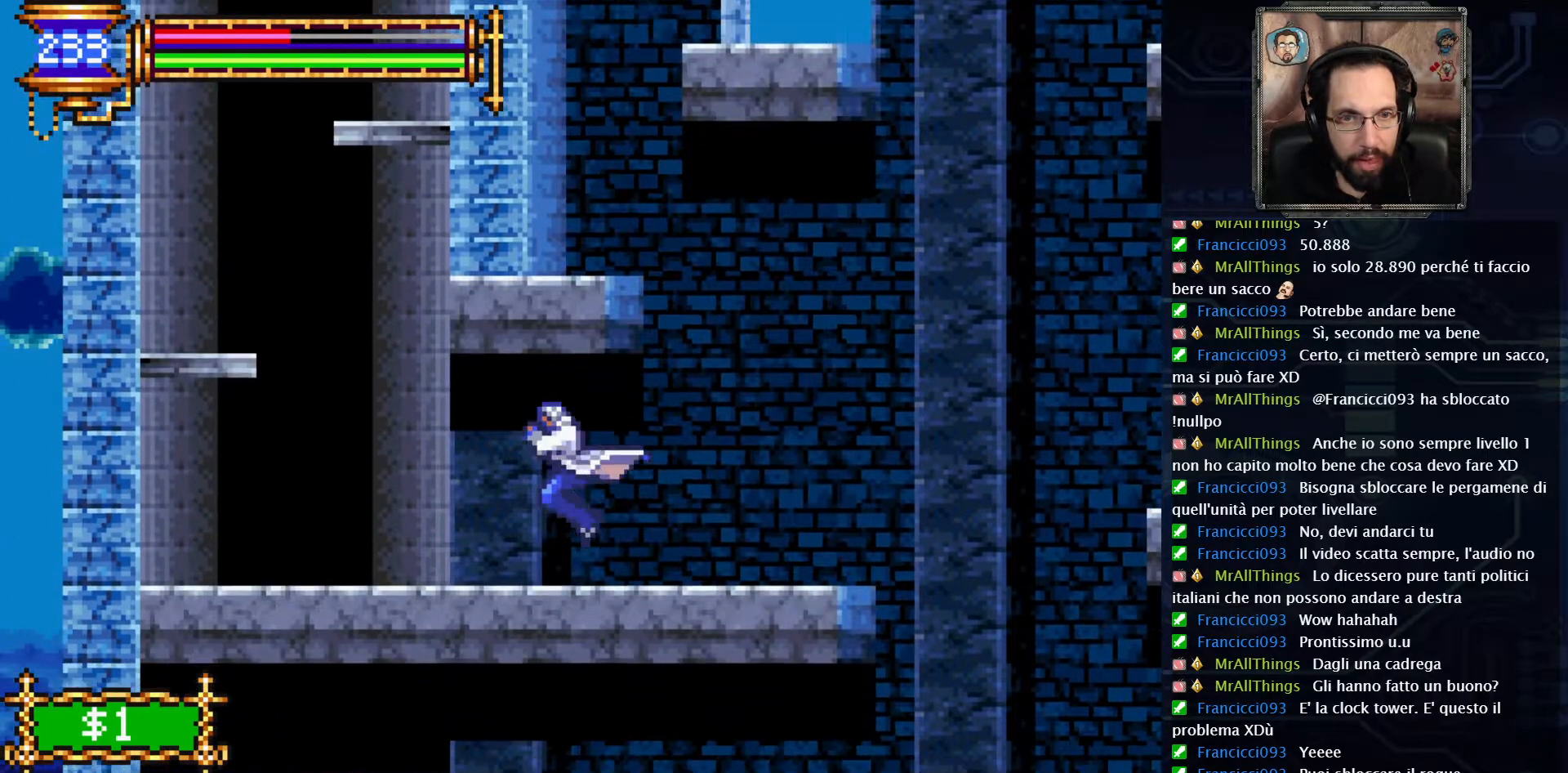
{"buttons": ["A", "DPAD_RIGHT"], "left_stick": "center", "right_stick": "center", "events": [[200, "A", "up"], [217, "DPAD_RIGHT", "down"], [500, "A", "down"]]}
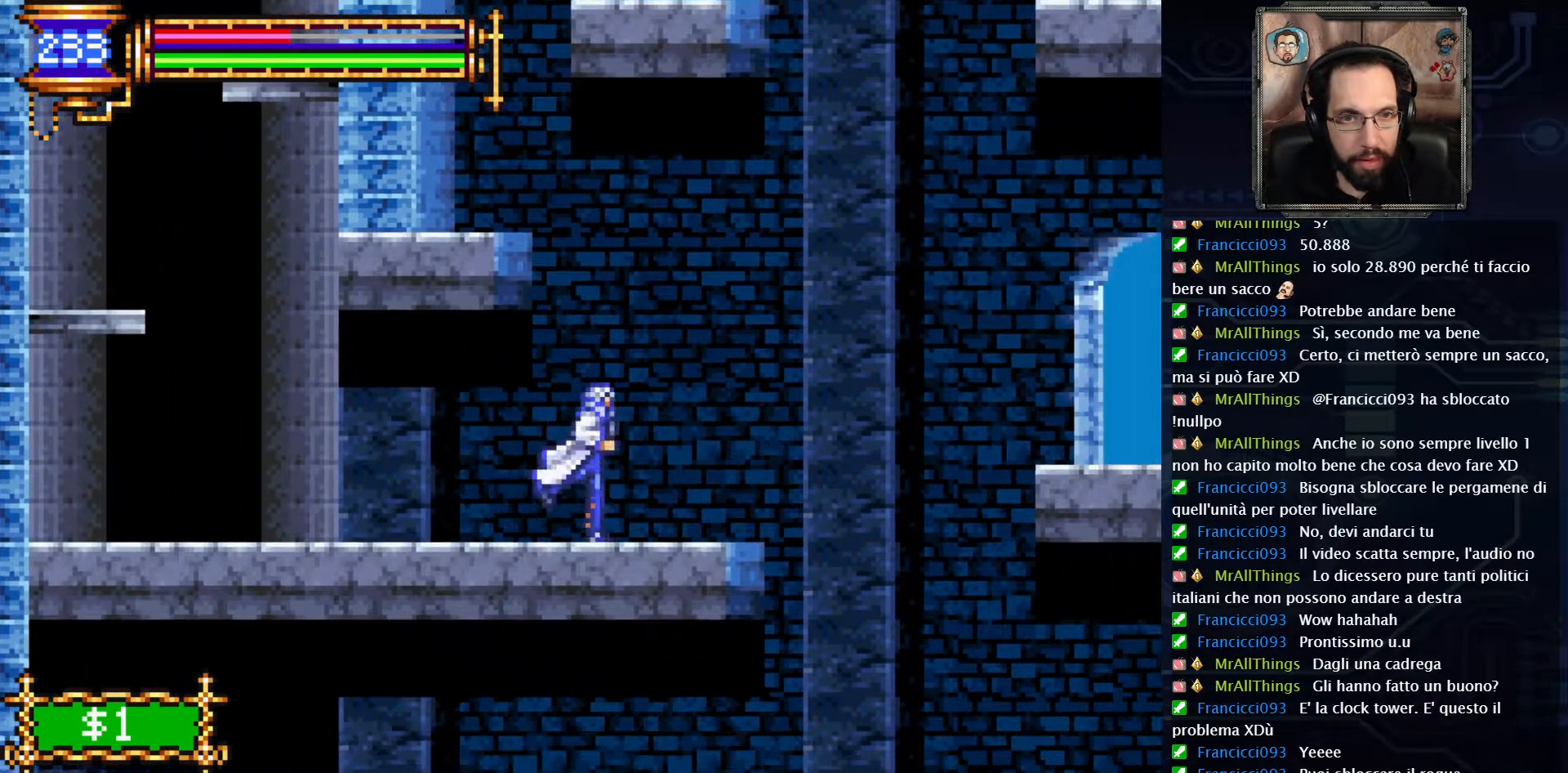
{"buttons": ["DPAD_LEFT"], "left_stick": "center", "right_stick": "center", "events": [[17, "DPAD_RIGHT", "up"], [217, "A", "up"], [233, "DPAD_LEFT", "down"], [267, "A", "down"], [467, "A", "up"]]}
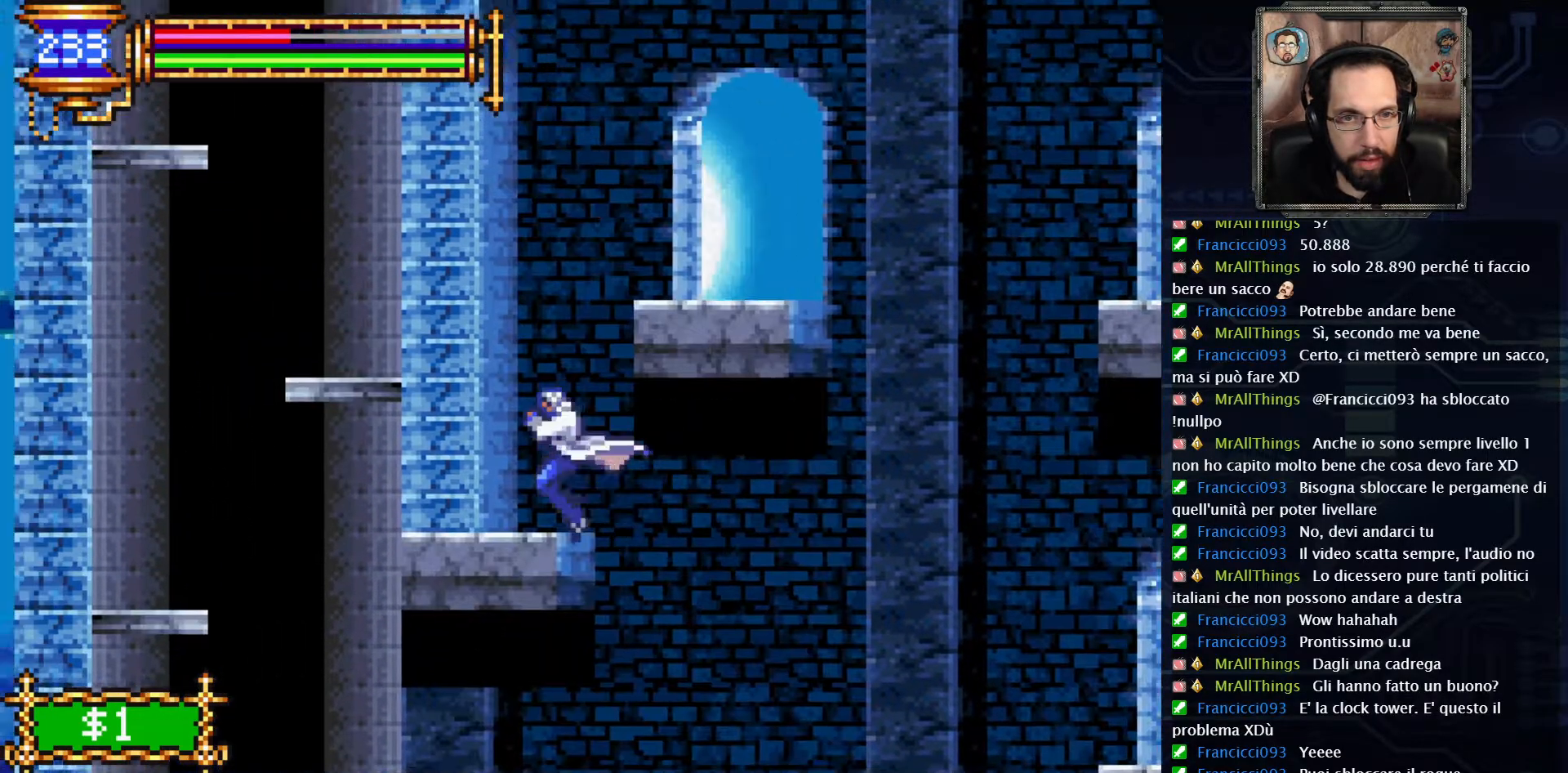
{"buttons": ["DPAD_RIGHT"], "left_stick": "center", "right_stick": "center", "events": [[217, "DPAD_LEFT", "up"], [283, "A", "down"], [383, "DPAD_RIGHT", "down"], [500, "A", "up"]]}
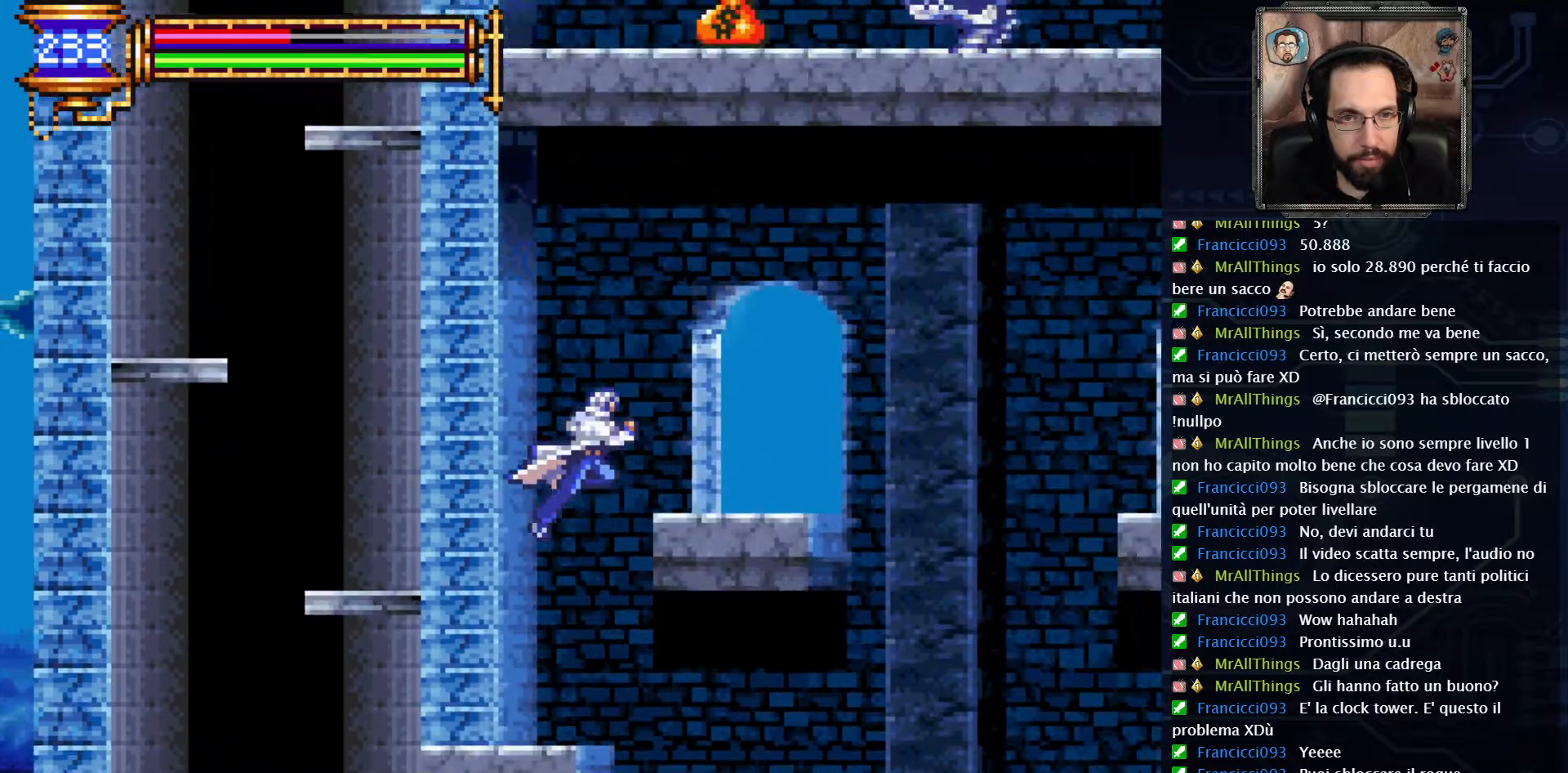
{"buttons": [], "left_stick": "center", "right_stick": "center", "events": [[50, "A", "down"], [183, "A", "up"], [200, "DPAD_RIGHT", "up"]]}
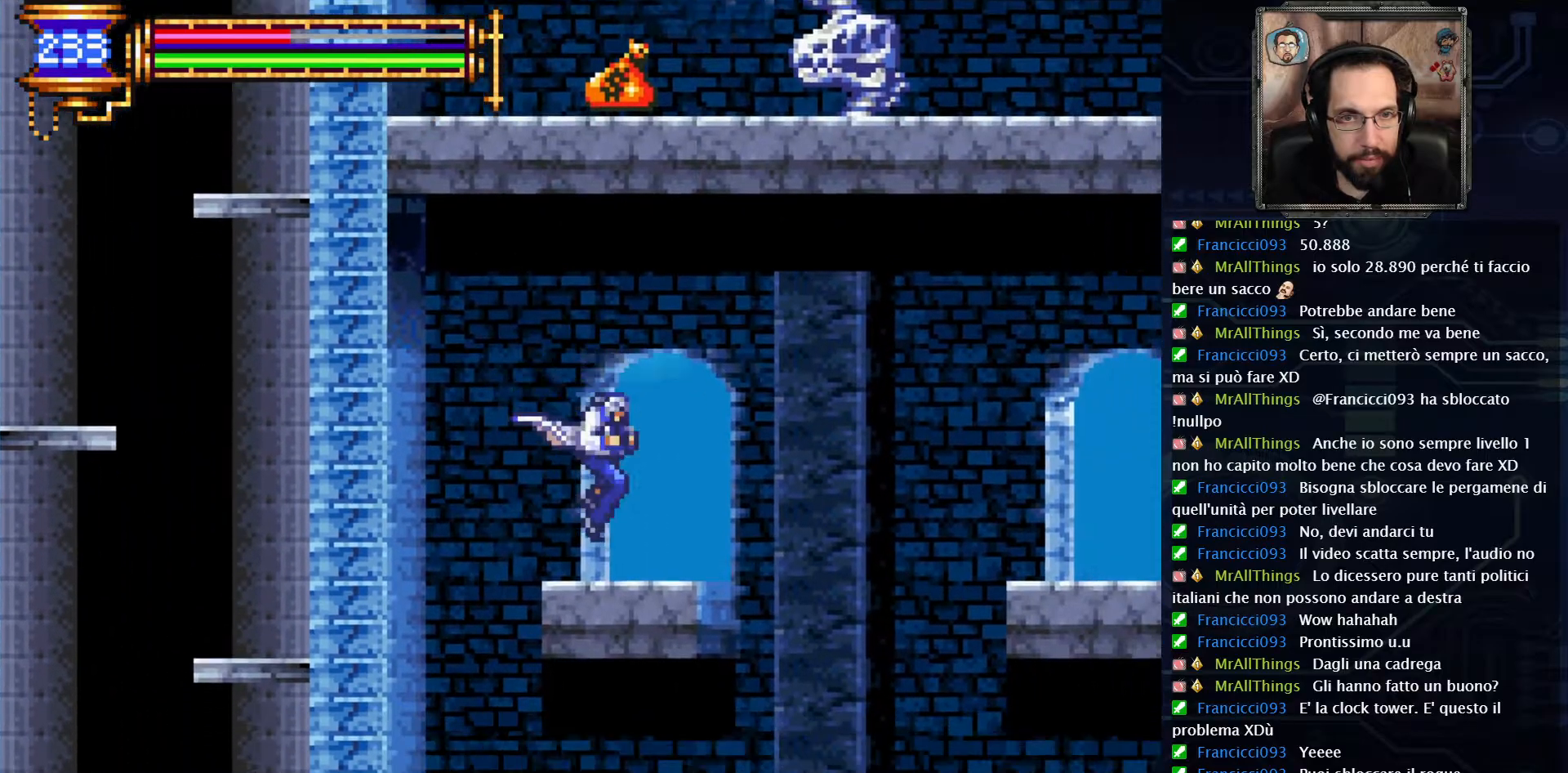
{"buttons": ["A", "DPAD_RIGHT"], "left_stick": "center", "right_stick": "center", "events": [[100, "DPAD_RIGHT", "down"], [350, "A", "down"]]}
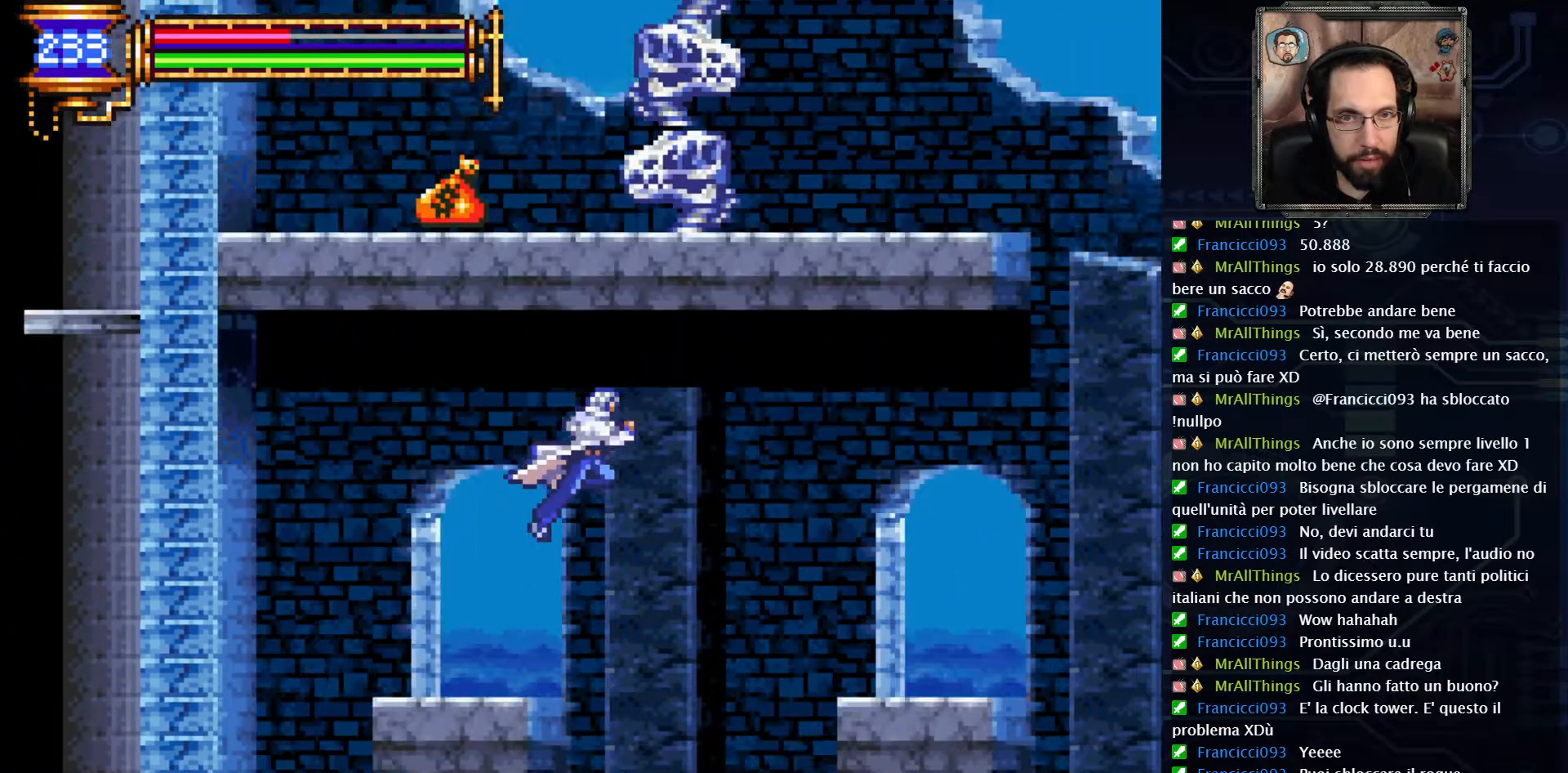
{"buttons": ["DPAD_RIGHT"], "left_stick": "center", "right_stick": "center", "events": [[100, "A", "up"]]}
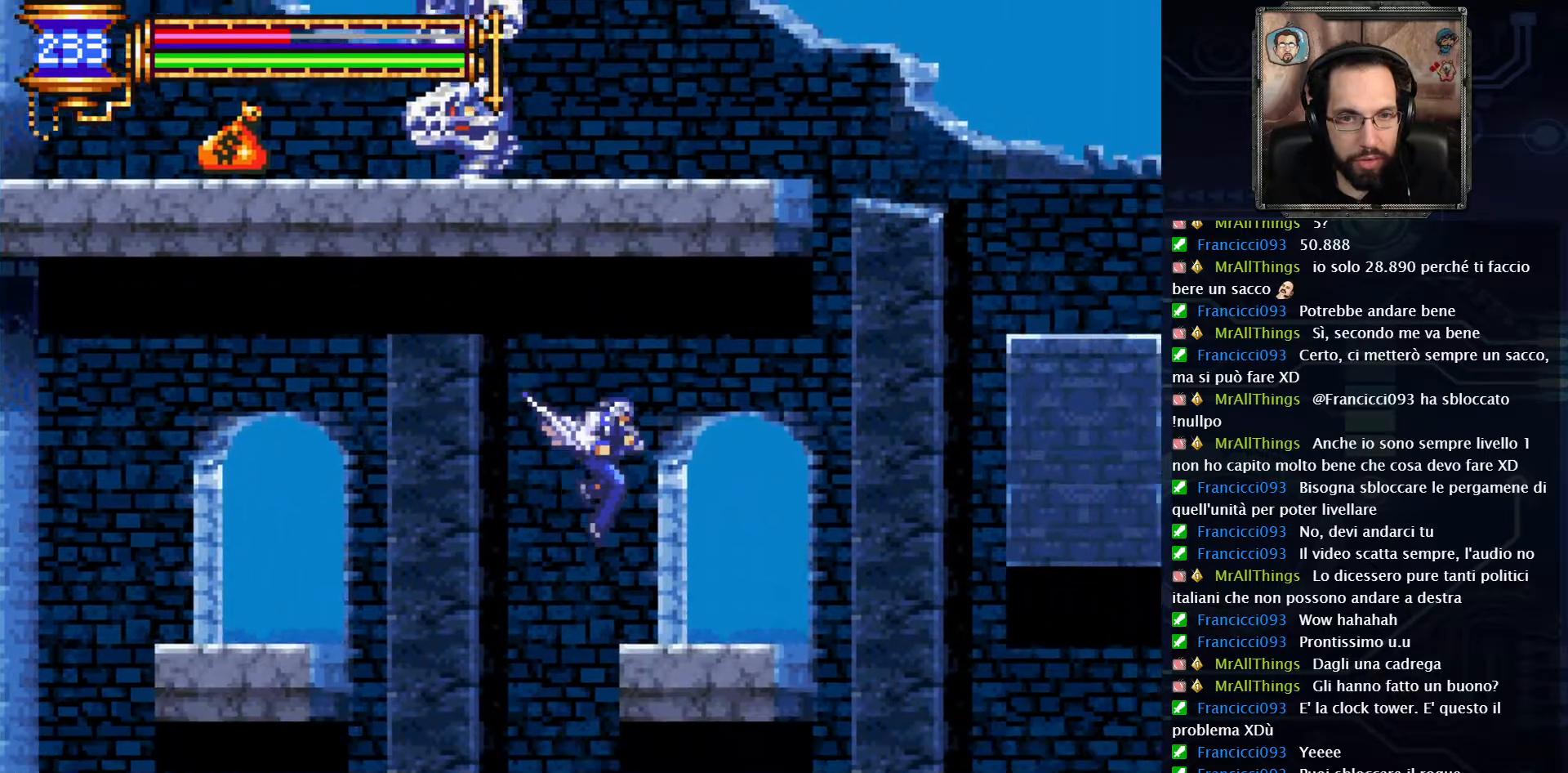
{"buttons": ["A", "DPAD_RIGHT"], "left_stick": "center", "right_stick": "center", "events": [[483, "A", "down"]]}
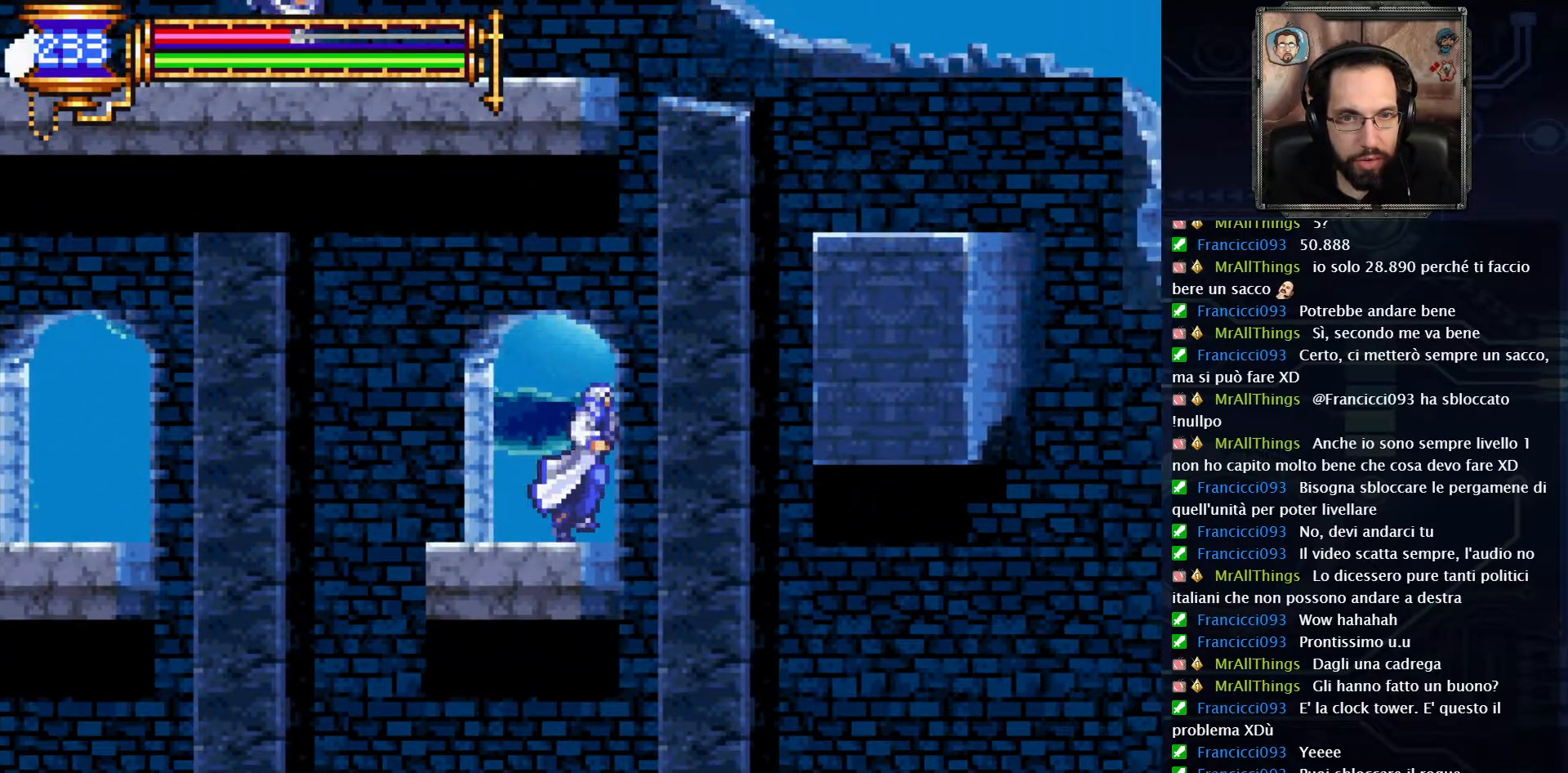
{"buttons": ["A", "DPAD_RIGHT"], "left_stick": "center", "right_stick": "center", "events": [[333, "A", "up"], [383, "A", "down"]]}
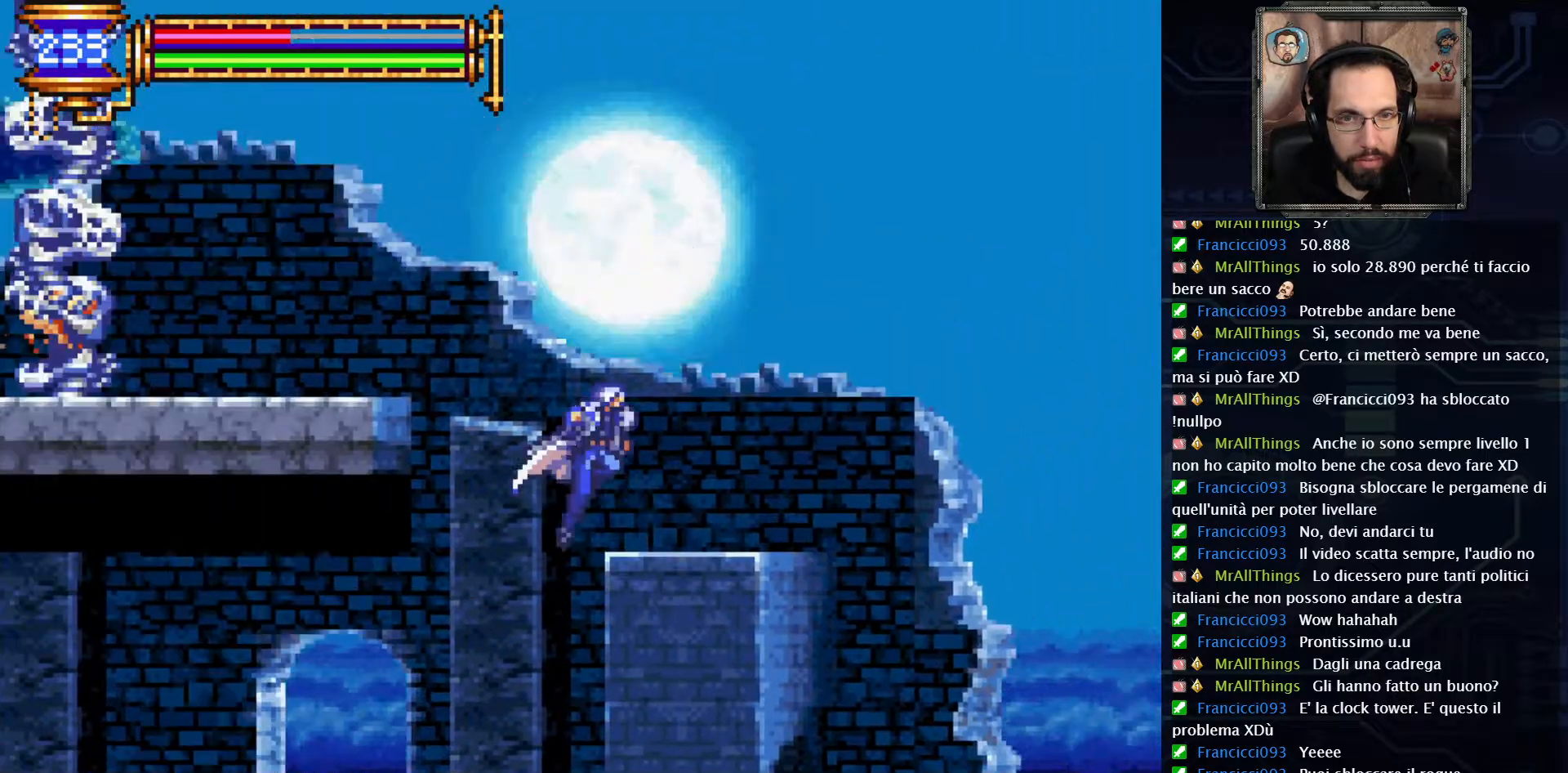
{"buttons": [], "left_stick": "center", "right_stick": "center", "events": [[17, "A", "up"], [50, "DPAD_RIGHT", "up"], [250, "DPAD_RIGHT", "down"], [333, "DPAD_RIGHT", "up"]]}
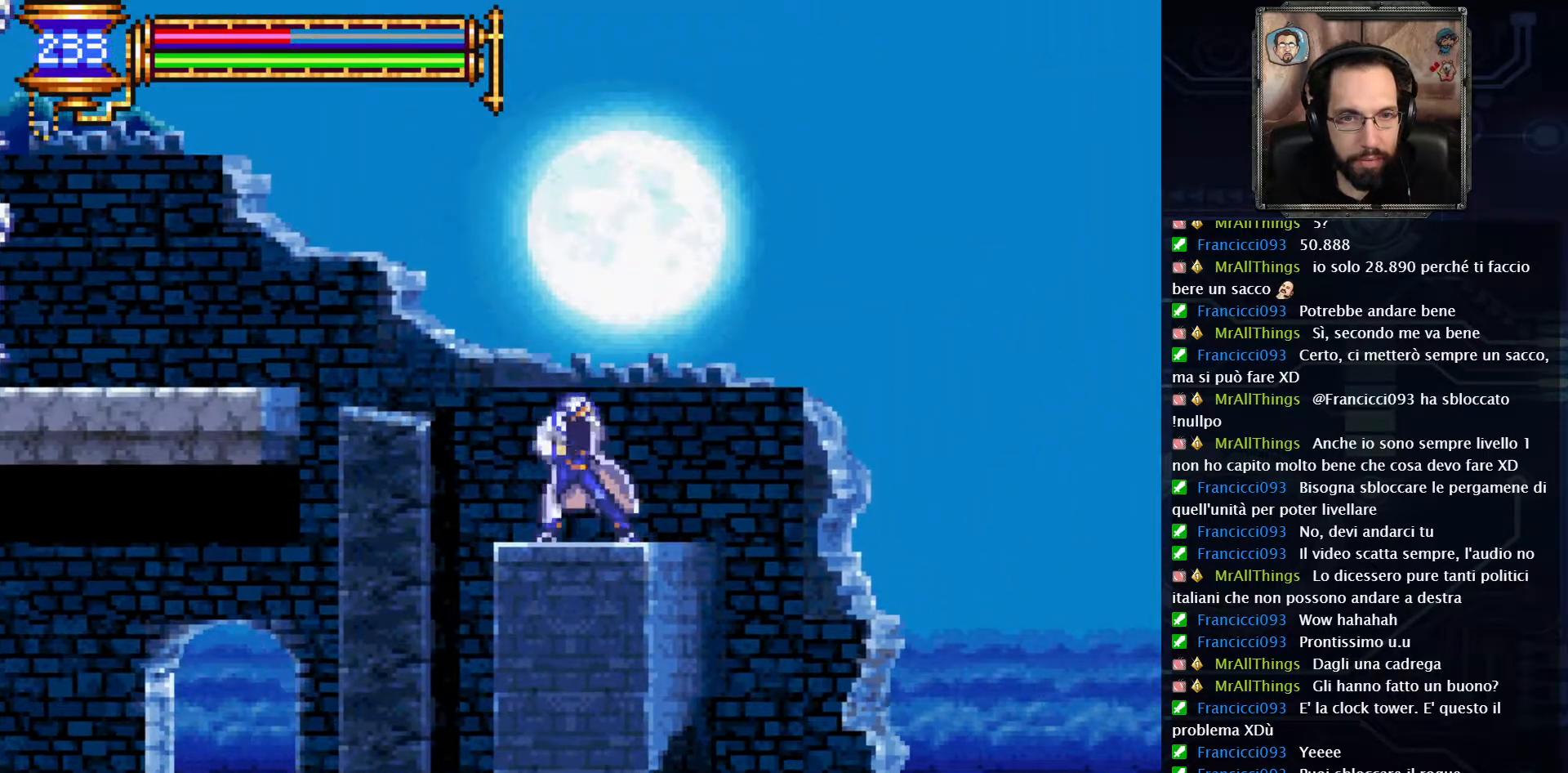
{"buttons": ["A", "DPAD_LEFT"], "left_stick": "center", "right_stick": "center", "events": [[250, "DPAD_LEFT", "down"], [383, "A", "down"]]}
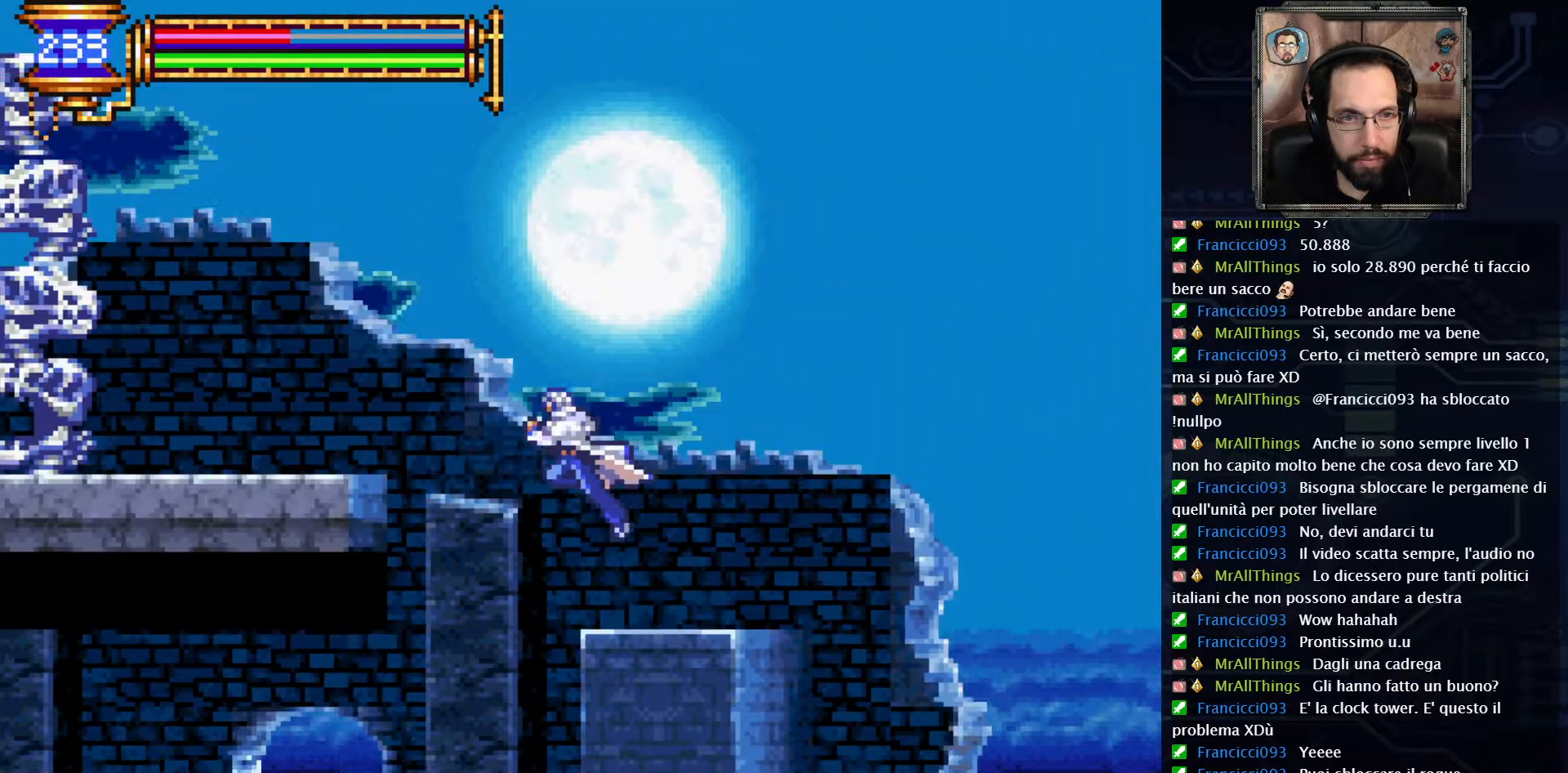
{"buttons": ["DPAD_LEFT"], "left_stick": "center", "right_stick": "center", "events": [[467, "A", "up"]]}
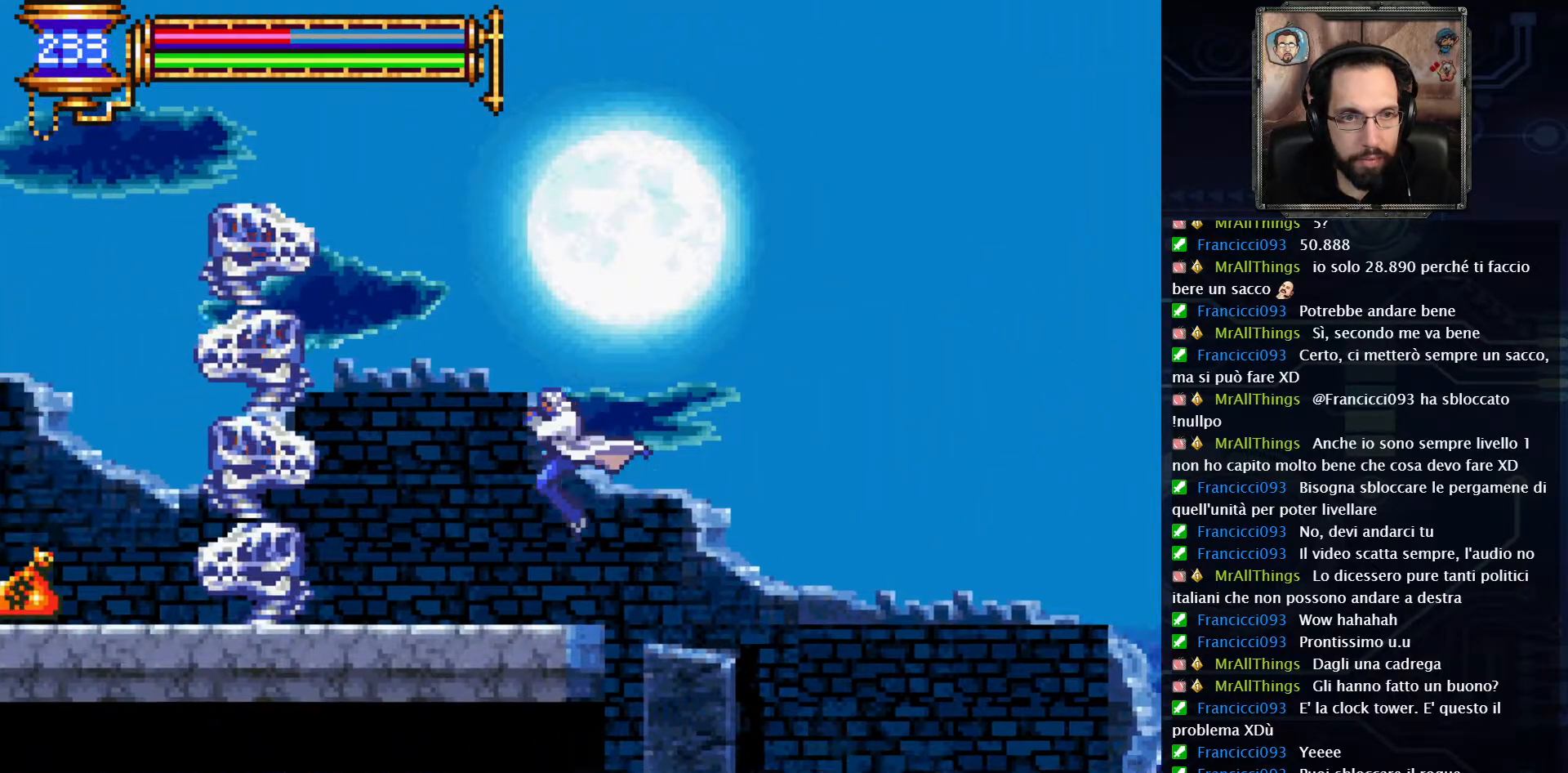
{"buttons": ["X", "DPAD_DOWN"], "left_stick": "center", "right_stick": "center", "events": [[133, "X", "down"], [183, "X", "up"], [283, "DPAD_LEFT", "up"], [300, "X", "down"], [400, "X", "up"], [417, "DPAD_DOWN", "down"], [483, "X", "down"]]}
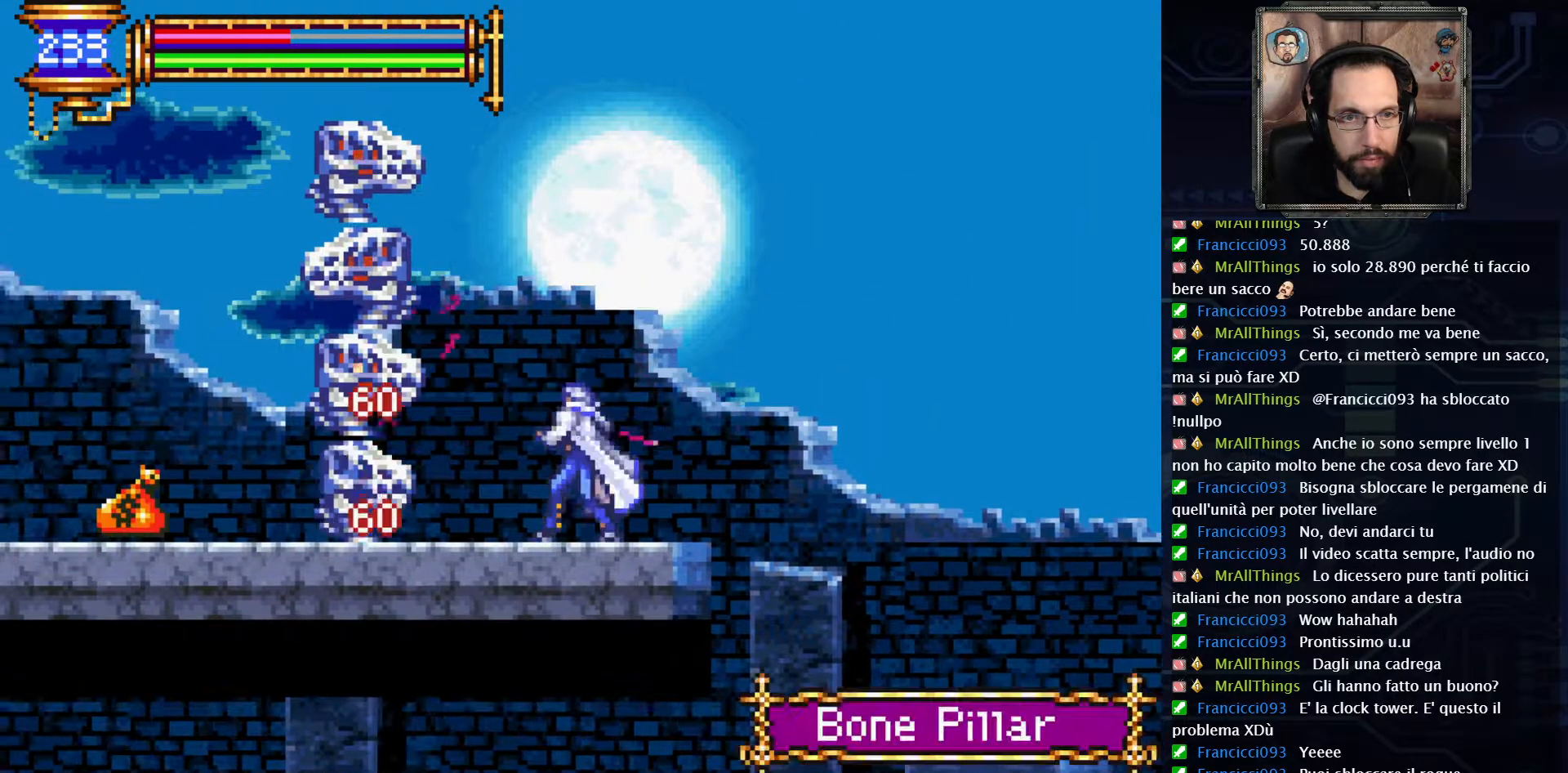
{"buttons": ["DPAD_DOWN"], "left_stick": "center", "right_stick": "center", "events": [[100, "X", "up"], [183, "X", "down"], [283, "X", "up"], [367, "X", "down"], [483, "X", "up"]]}
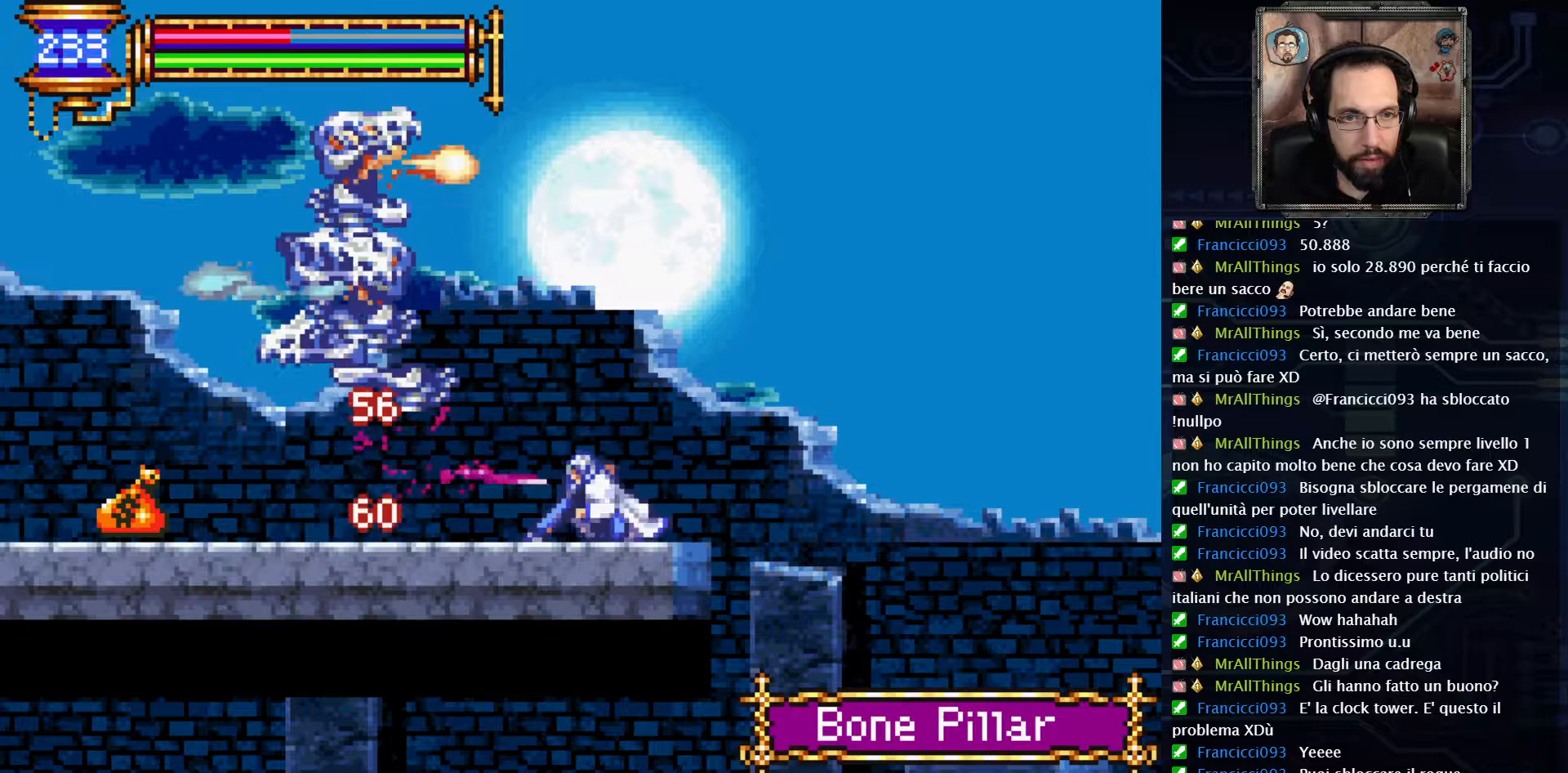
{"buttons": ["DPAD_DOWN"], "left_stick": "center", "right_stick": "center", "events": [[83, "X", "down"], [183, "X", "up"], [300, "X", "down"], [433, "X", "up"]]}
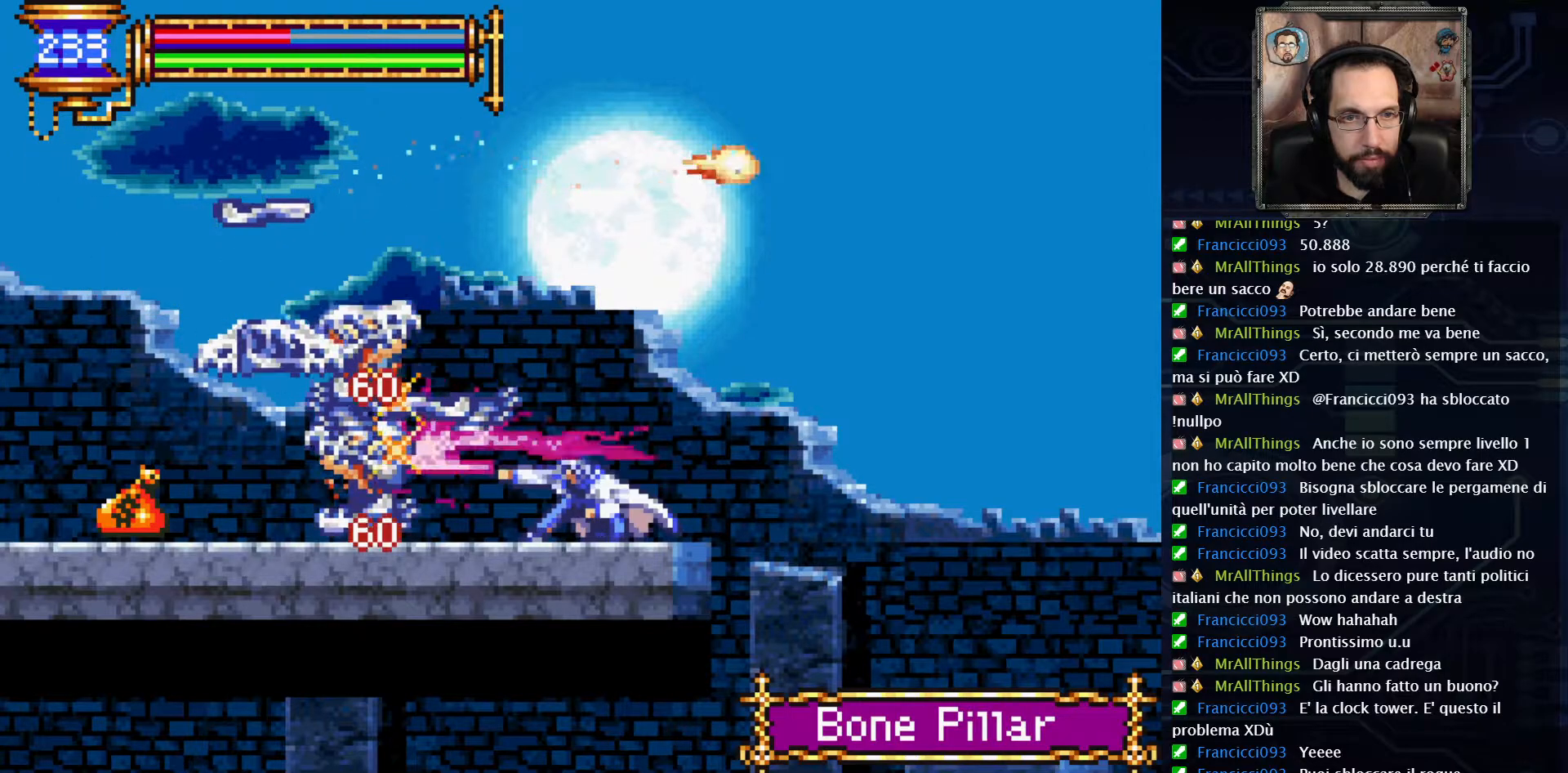
{"buttons": ["X", "DPAD_DOWN"], "left_stick": "center", "right_stick": "center", "events": [[17, "X", "down"], [133, "X", "up"], [233, "X", "down"], [350, "X", "up"], [450, "X", "down"]]}
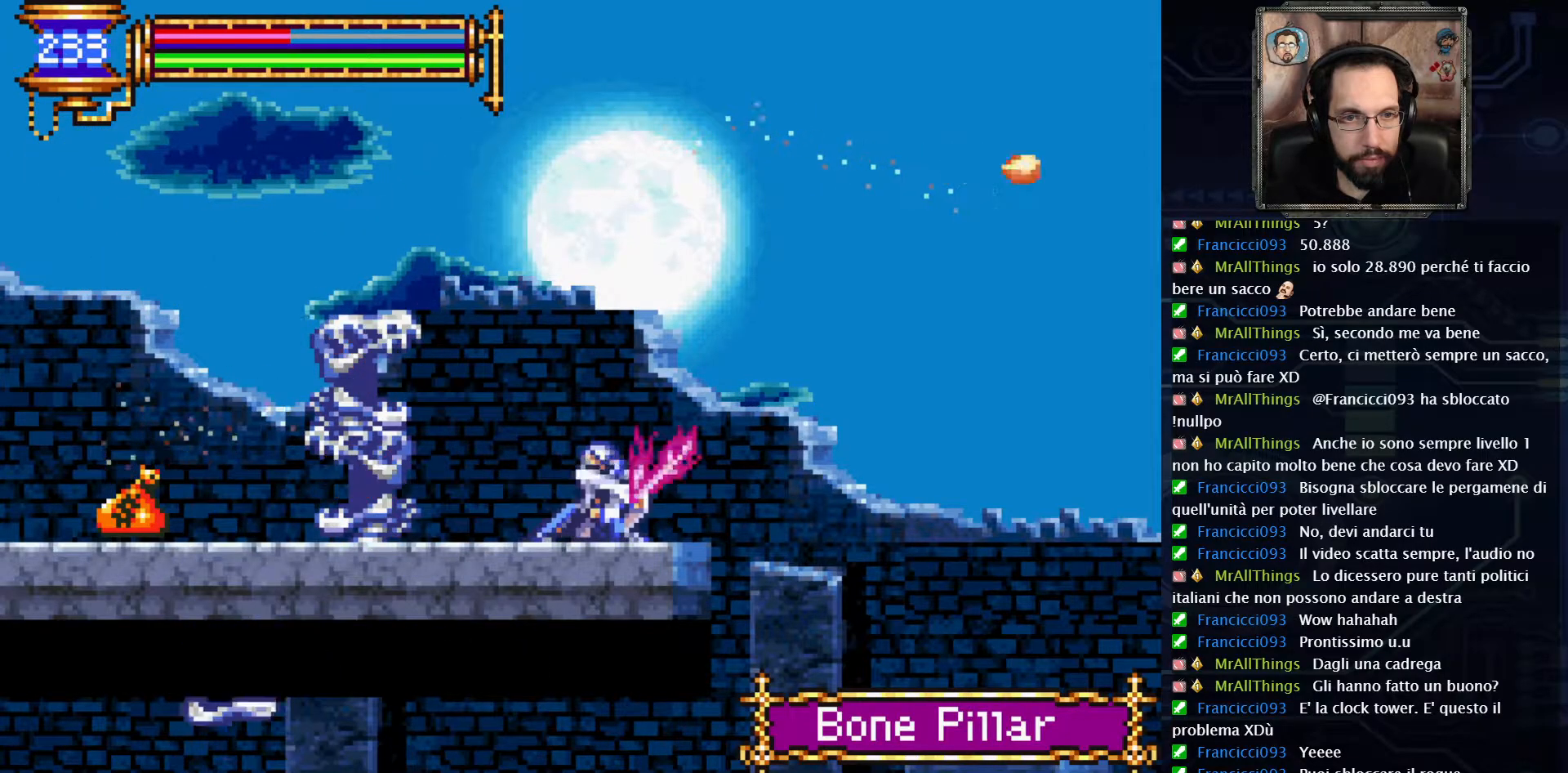
{"buttons": [], "left_stick": "center", "right_stick": "center", "events": [[50, "X", "up"], [167, "X", "down"], [300, "X", "up"], [467, "DPAD_DOWN", "up"]]}